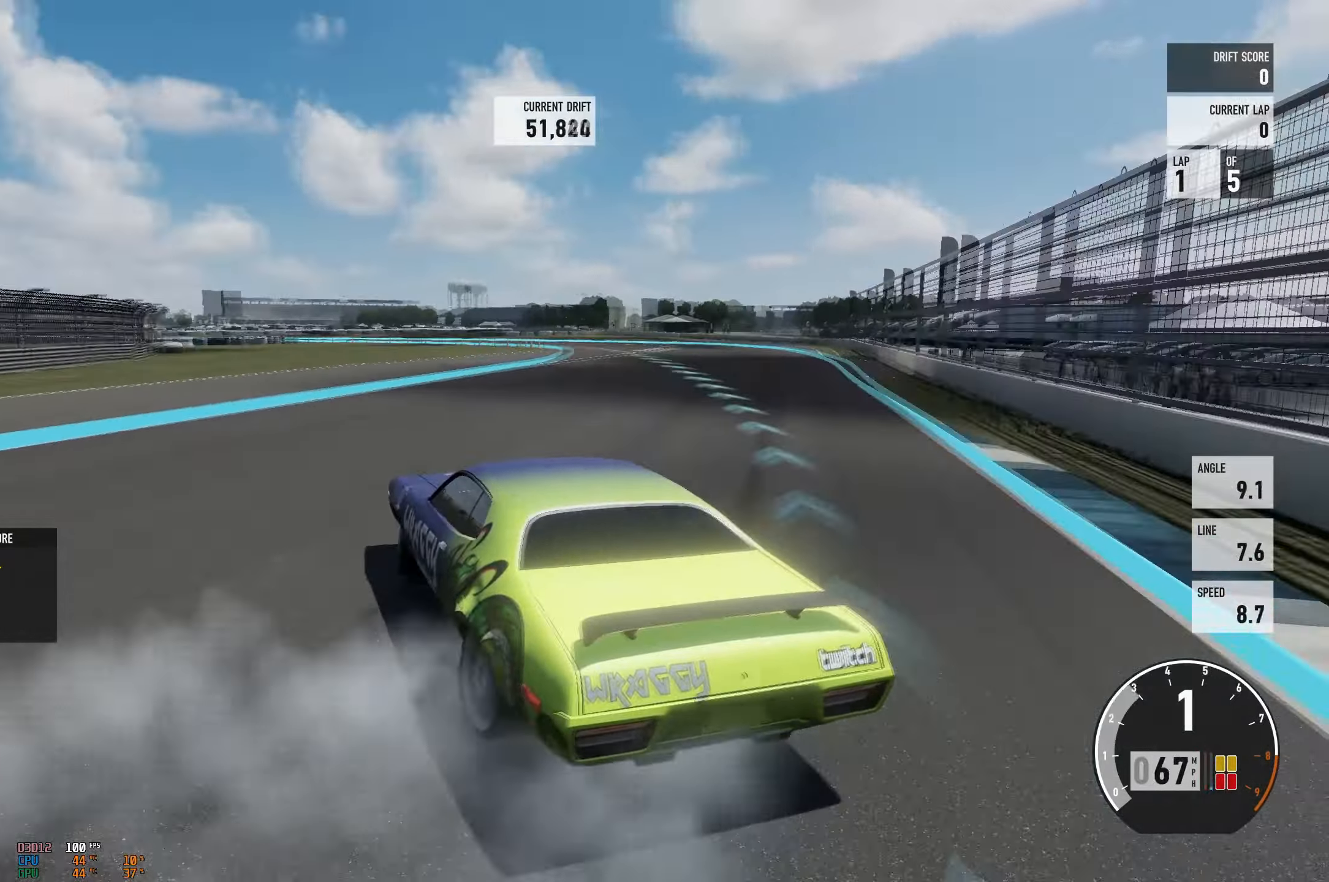
Gameplay with a controller (Xbox layout); each line is a JSON object with the inputs held at the frame after it. "events" lists button and stick changes between this image and that frame as [ms after this image, input, new state], when the widget could be followed in between. Not read: L3 R3 right_stick.
{"buttons": ["R2"], "left_stick": "right", "events": [[50, "left_stick", "up-left"], [67, "R2", "down"], [217, "left_stick", "center"], [267, "left_stick", "right"]]}
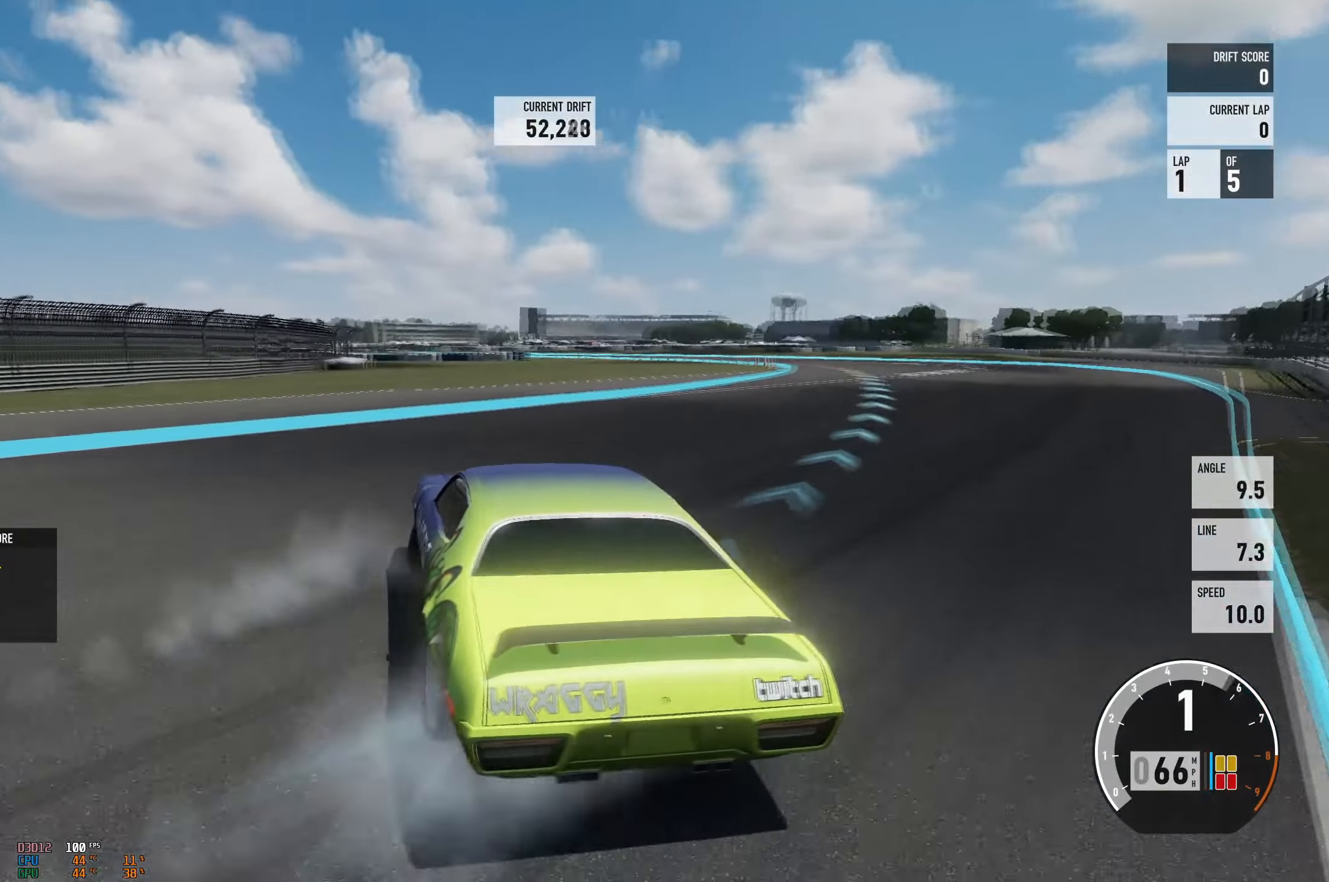
{"buttons": [], "left_stick": "right", "events": [[66, "L2", "down"], [66, "left_stick", "up-left"], [200, "L2", "up"], [217, "R2", "up"], [217, "left_stick", "center"], [267, "left_stick", "right"]]}
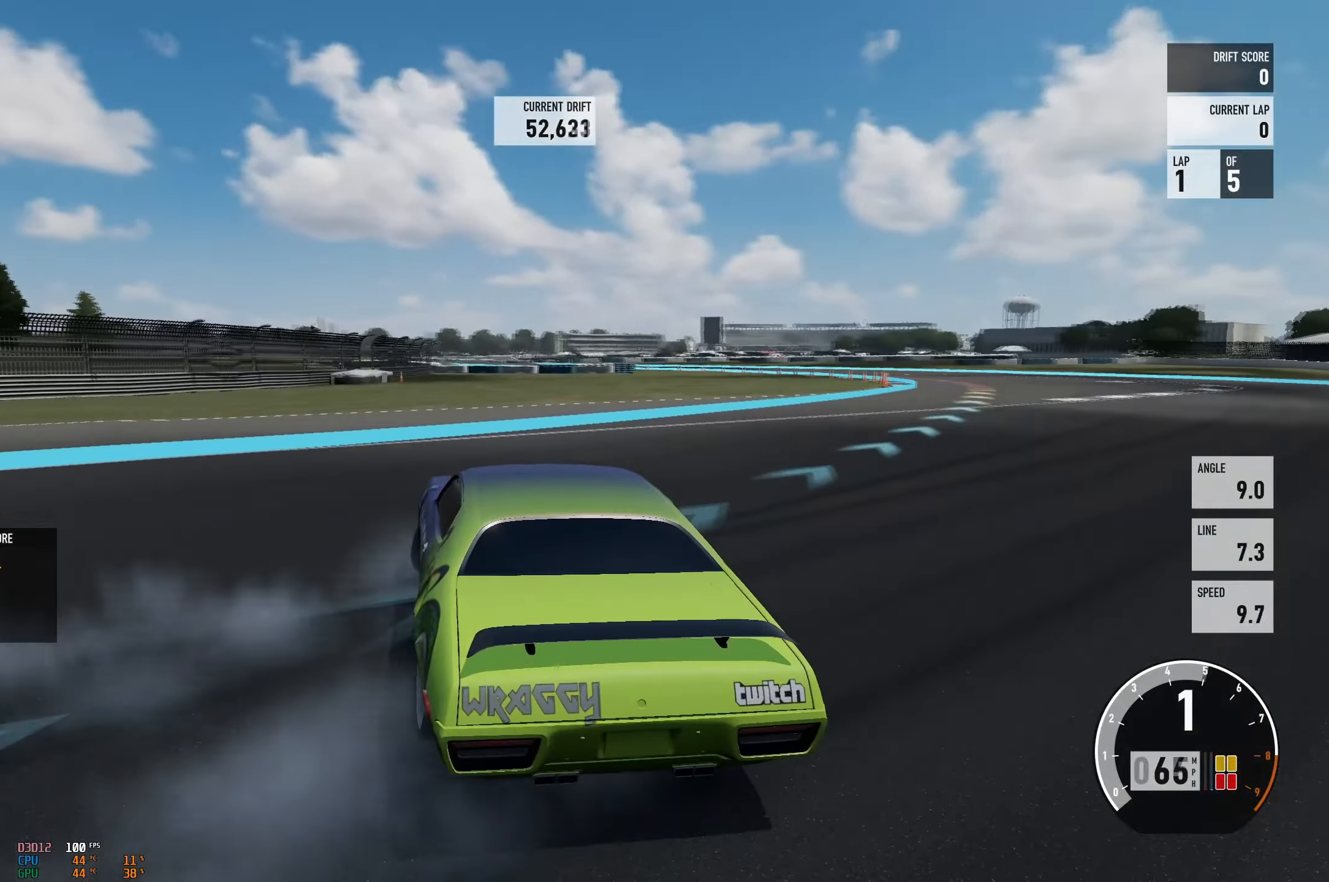
{"buttons": [], "left_stick": "right", "events": [[67, "R2", "down"], [134, "L2", "down"], [150, "left_stick", "up-left"], [284, "L2", "up"], [317, "left_stick", "center"], [334, "R2", "up"], [384, "left_stick", "right"]]}
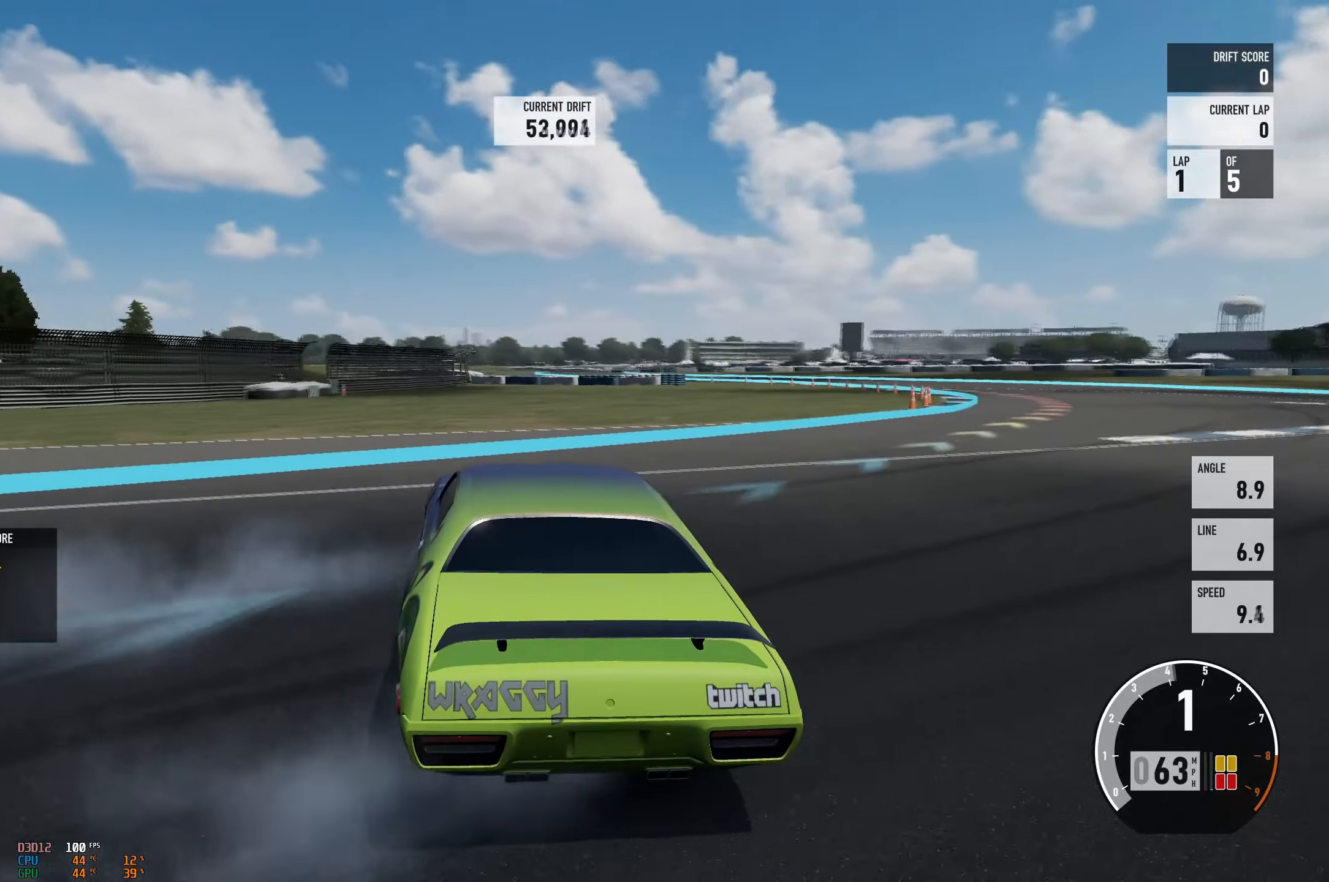
{"buttons": ["R2"], "left_stick": "center", "events": [[66, "R2", "down"], [250, "L2", "down"], [250, "left_stick", "up-left"], [400, "L2", "up"], [500, "left_stick", "center"]]}
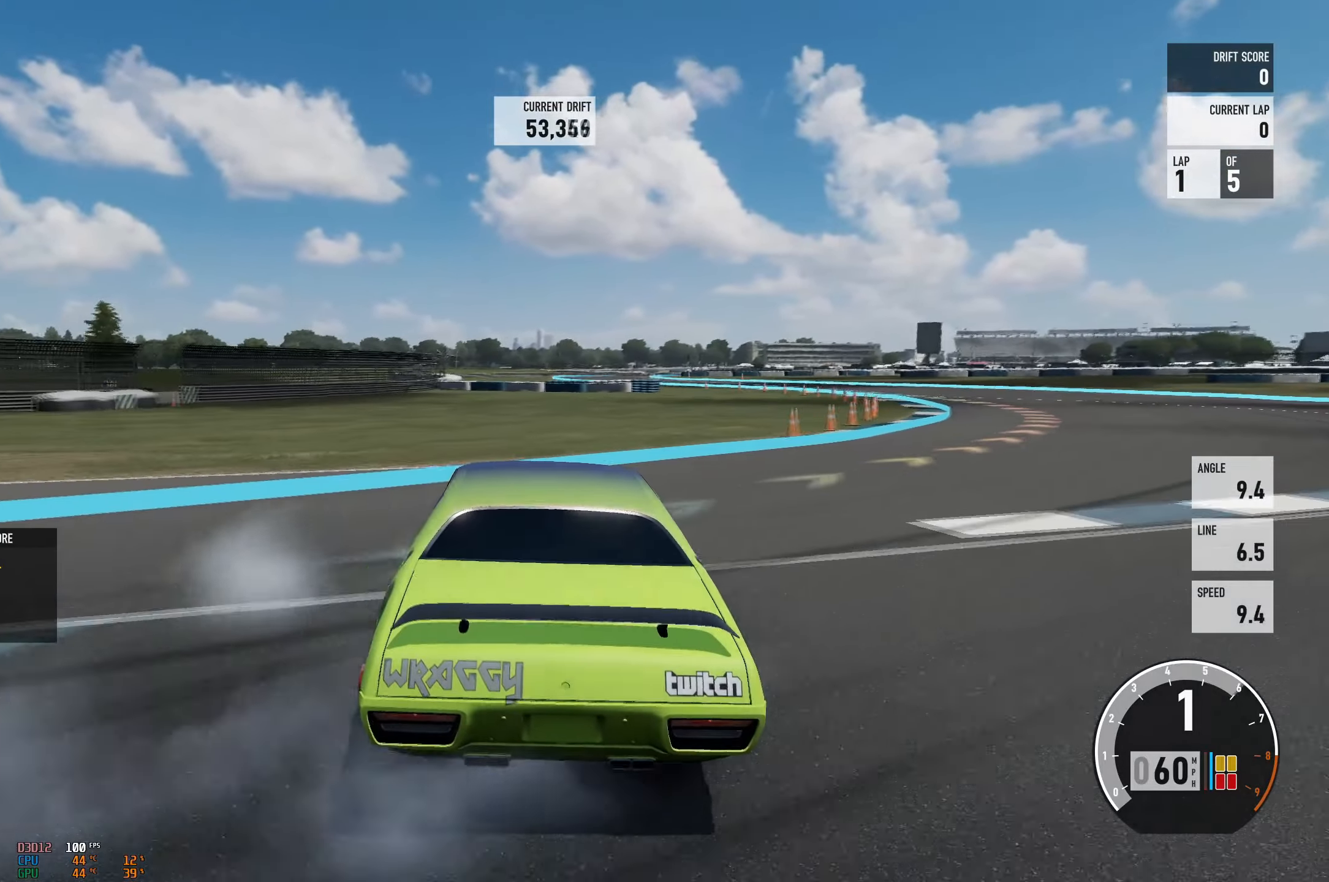
{"buttons": ["A", "L2"], "left_stick": "left", "events": [[50, "left_stick", "right"], [134, "L2", "down"], [217, "A", "down"], [267, "R2", "up"], [284, "L2", "up"], [367, "left_stick", "center"], [401, "L2", "down"], [417, "left_stick", "left"]]}
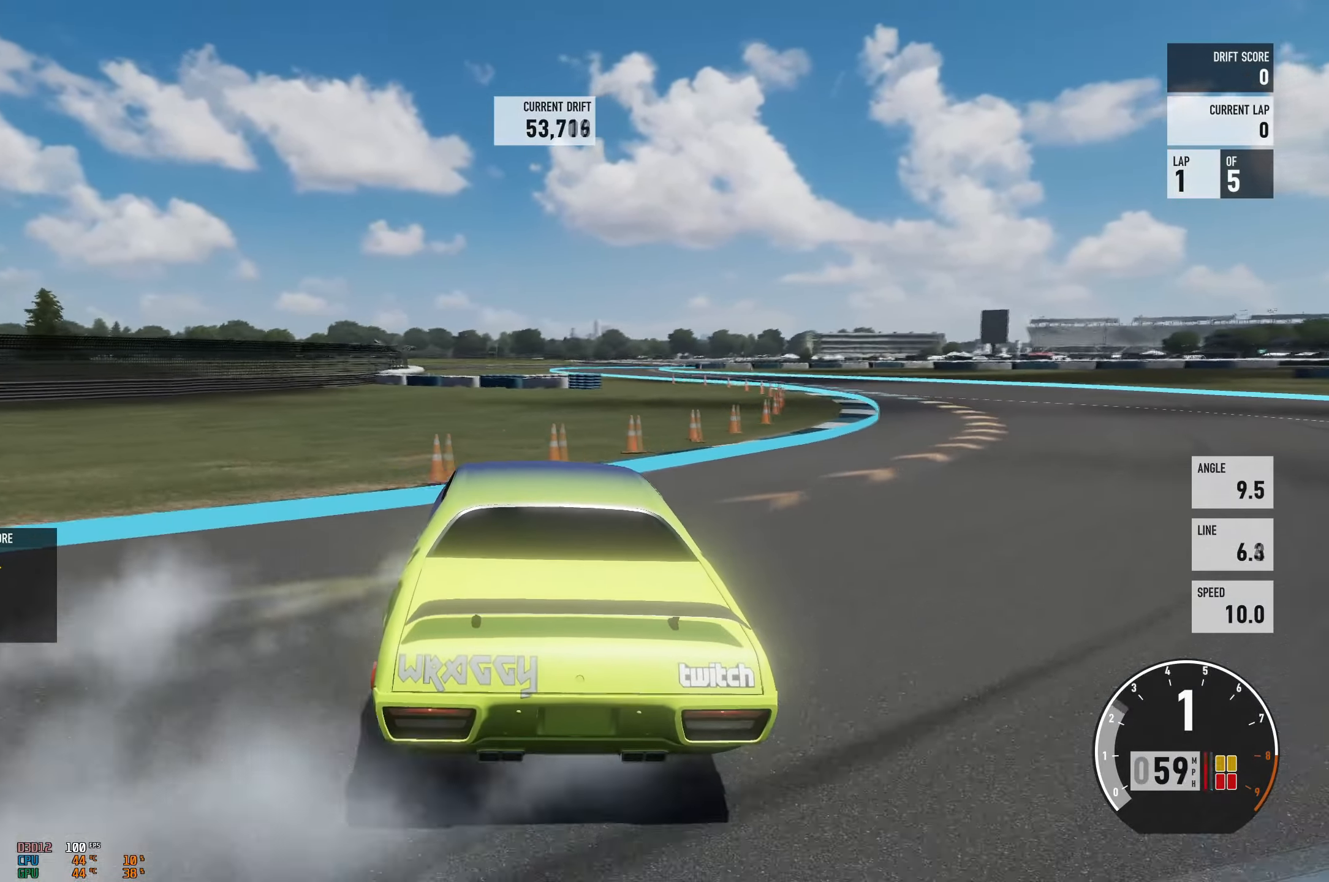
{"buttons": ["R2"], "left_stick": "left", "events": [[33, "A", "up"], [33, "L2", "up"], [50, "R2", "down"], [83, "left_stick", "center"], [200, "left_stick", "left"]]}
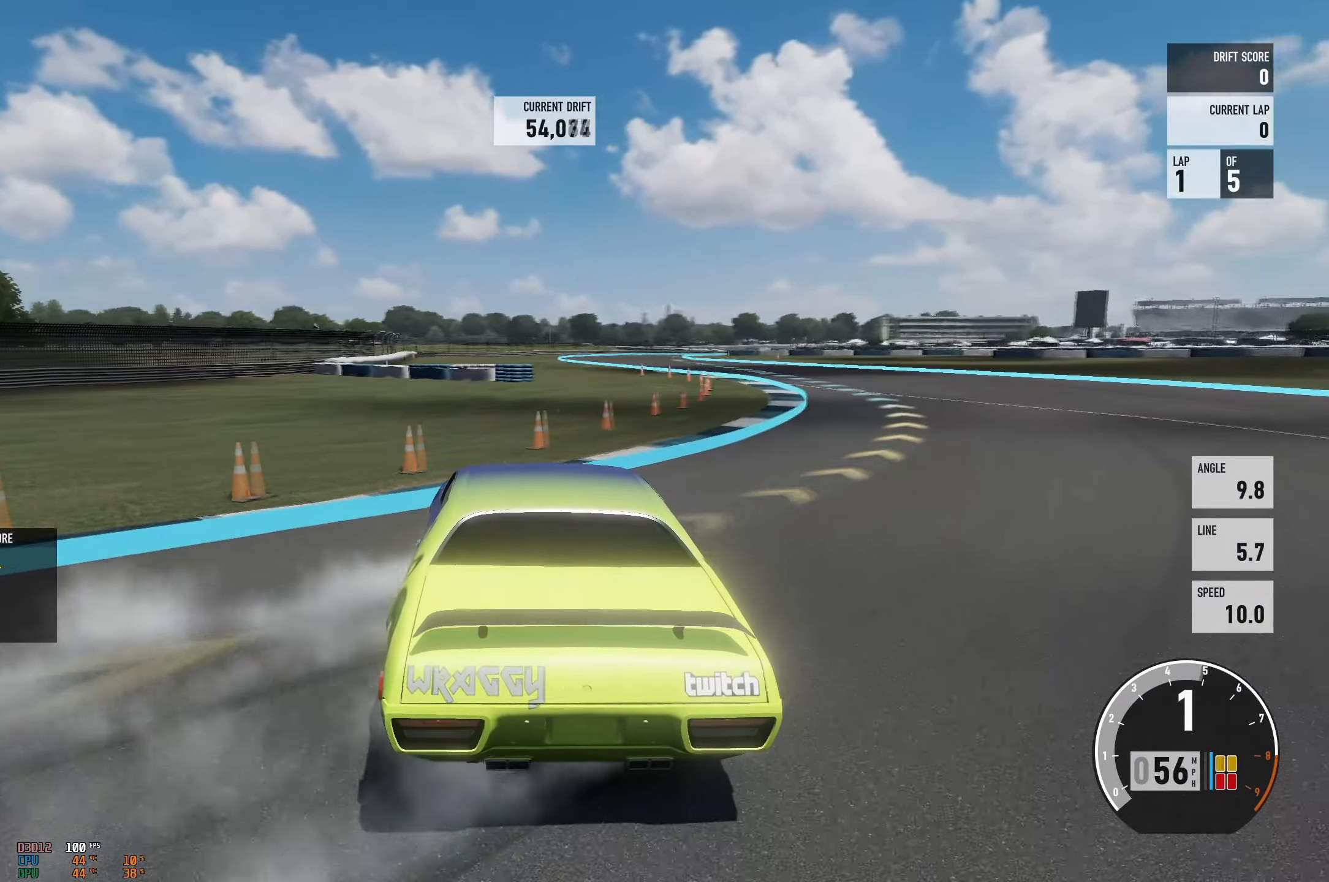
{"buttons": ["R2"], "left_stick": "center", "events": [[67, "R2", "up"], [150, "left_stick", "center"], [250, "left_stick", "left"], [301, "R2", "down"], [451, "left_stick", "center"]]}
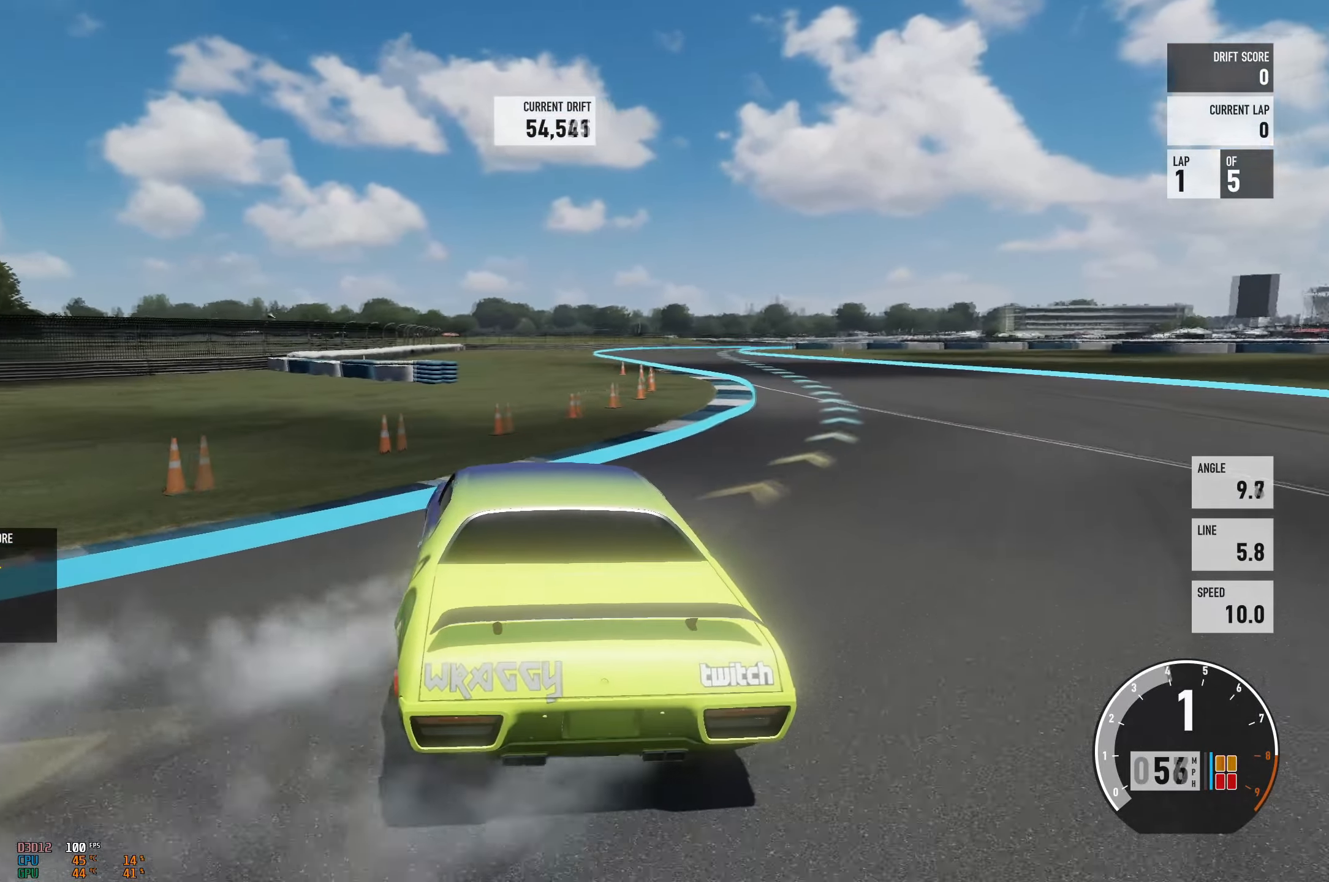
{"buttons": ["R2"], "left_stick": "center", "events": [[66, "R2", "up"], [100, "left_stick", "left"], [183, "R2", "down"], [250, "left_stick", "center"]]}
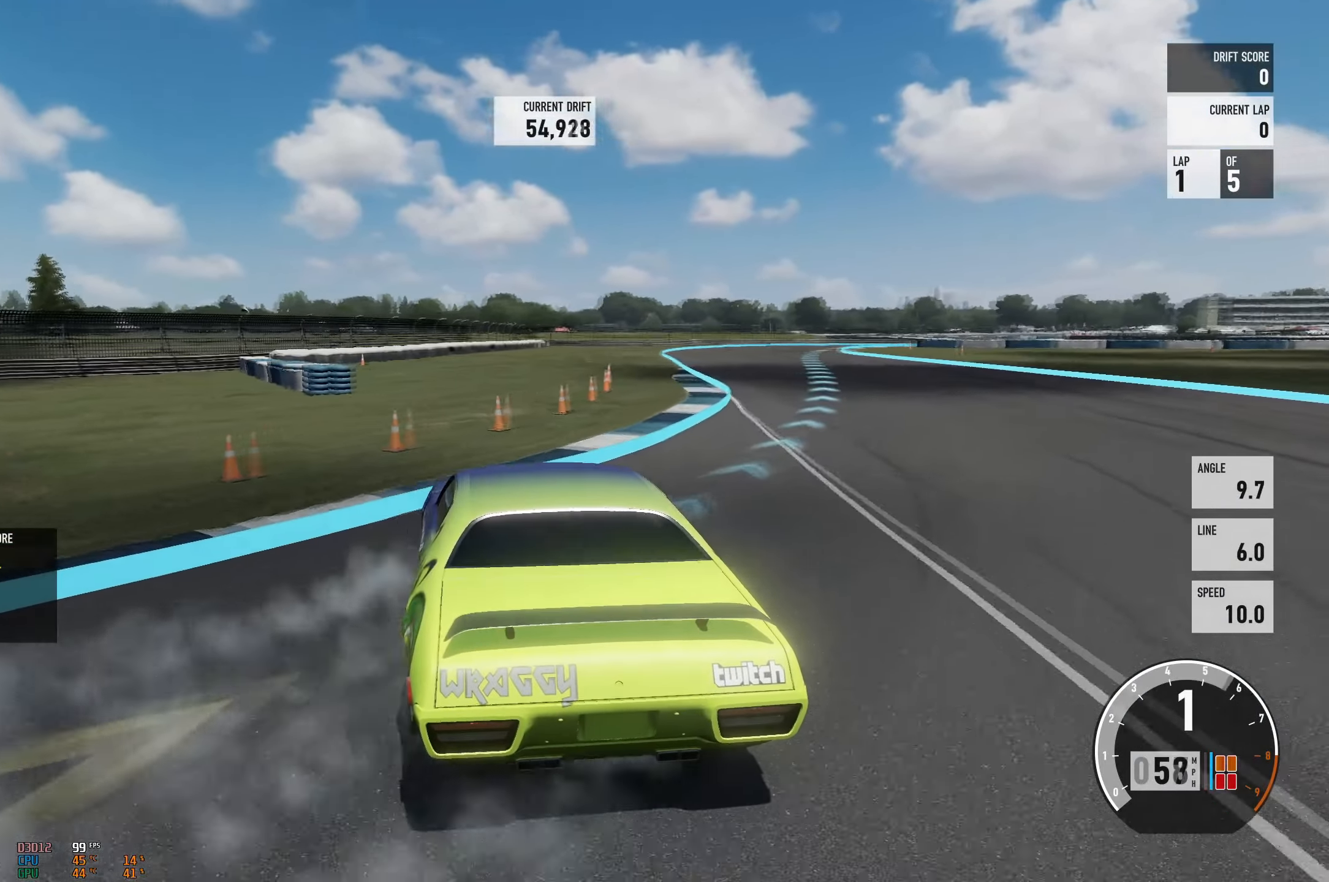
{"buttons": [], "left_stick": "up-left", "events": [[34, "left_stick", "right"], [384, "left_stick", "up-left"], [501, "R2", "up"]]}
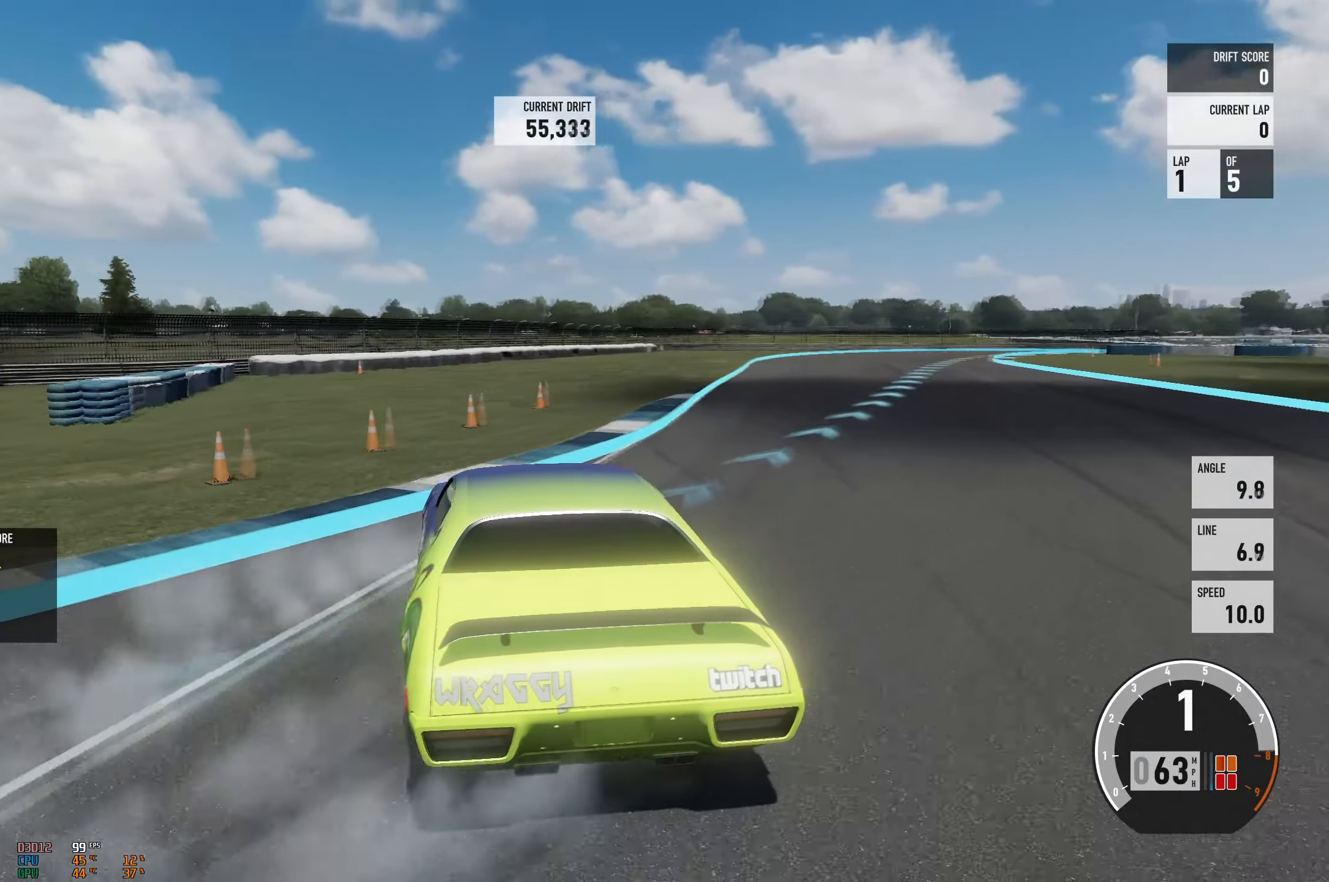
{"buttons": ["R2"], "left_stick": "right", "events": [[83, "left_stick", "center"], [200, "left_stick", "right"], [367, "R2", "down"]]}
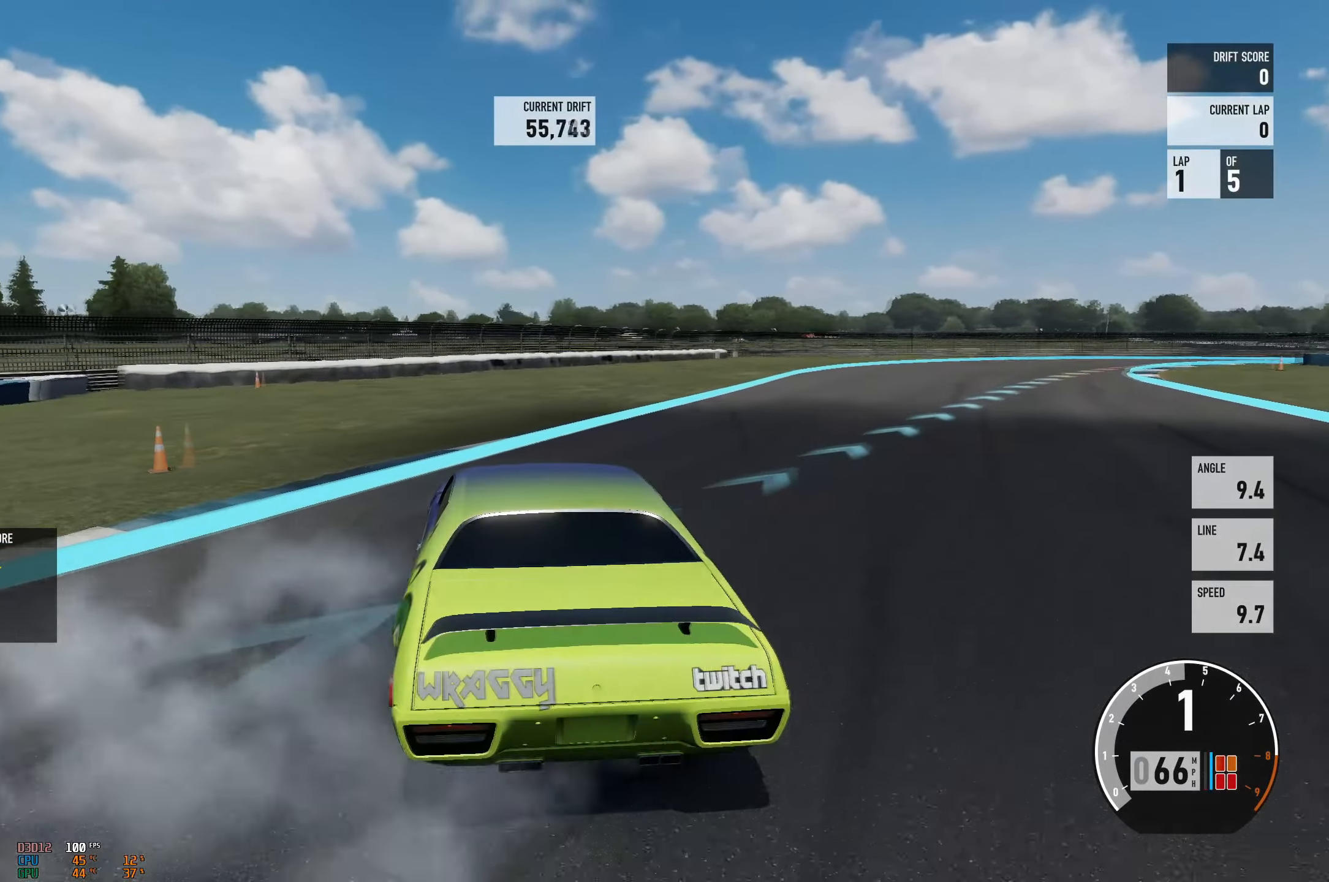
{"buttons": ["A"], "left_stick": "right", "events": [[384, "R2", "up"], [484, "A", "down"]]}
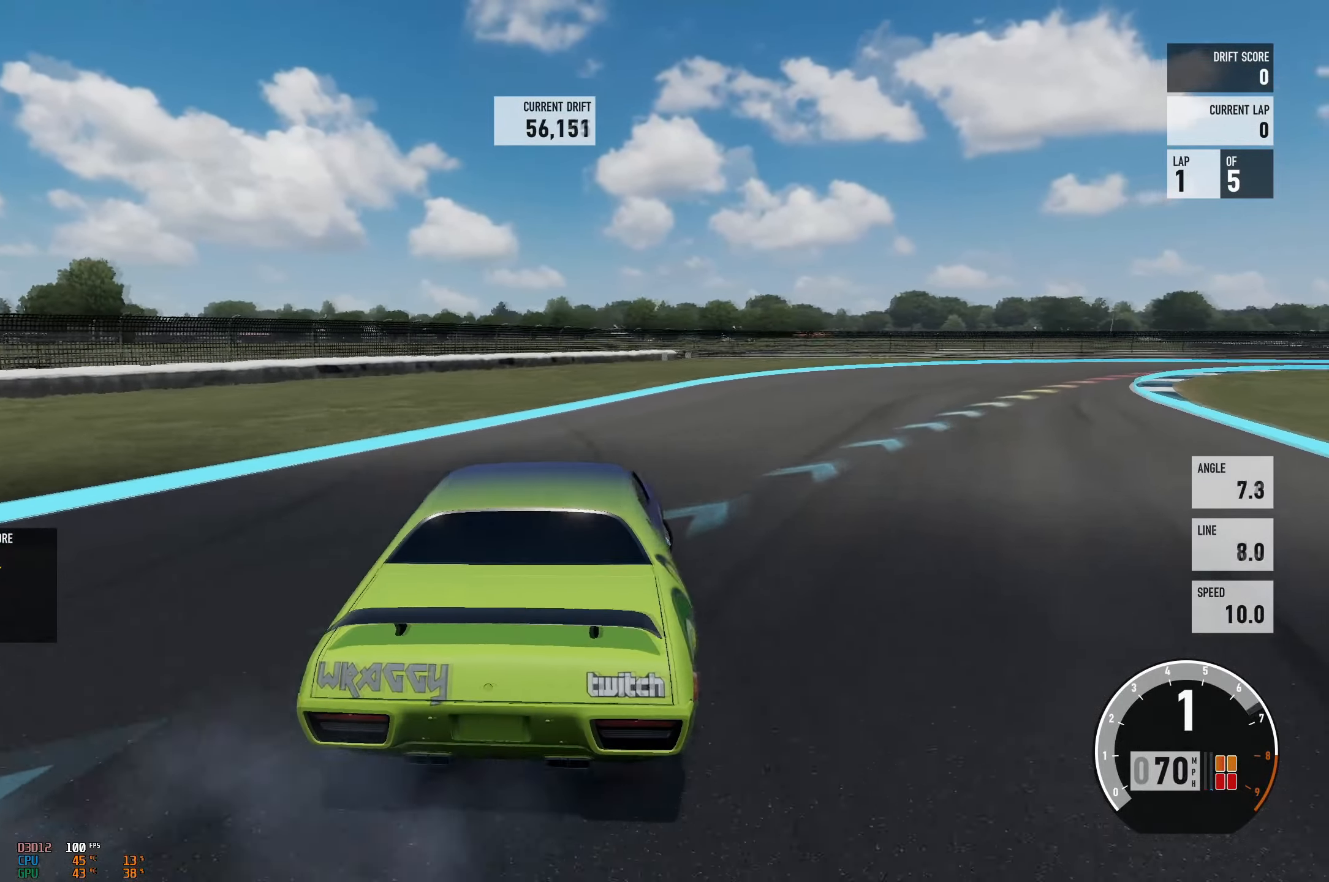
{"buttons": ["A", "L2", "R2"], "left_stick": "left", "events": [[100, "A", "up"], [233, "A", "down"], [317, "left_stick", "left"], [400, "L2", "down"], [467, "R2", "down"]]}
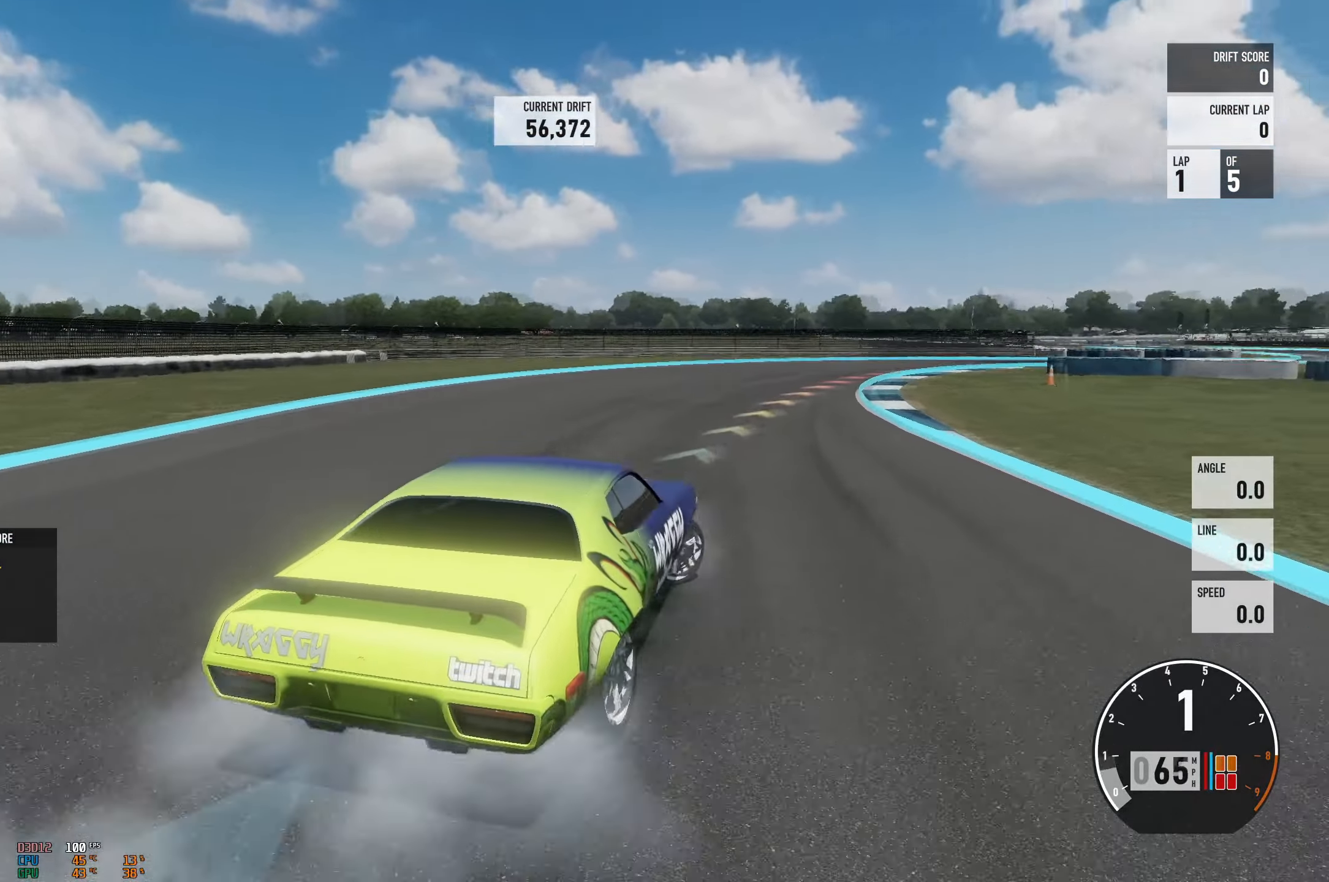
{"buttons": ["A", "R2"], "left_stick": "left", "events": [[317, "L2", "up"]]}
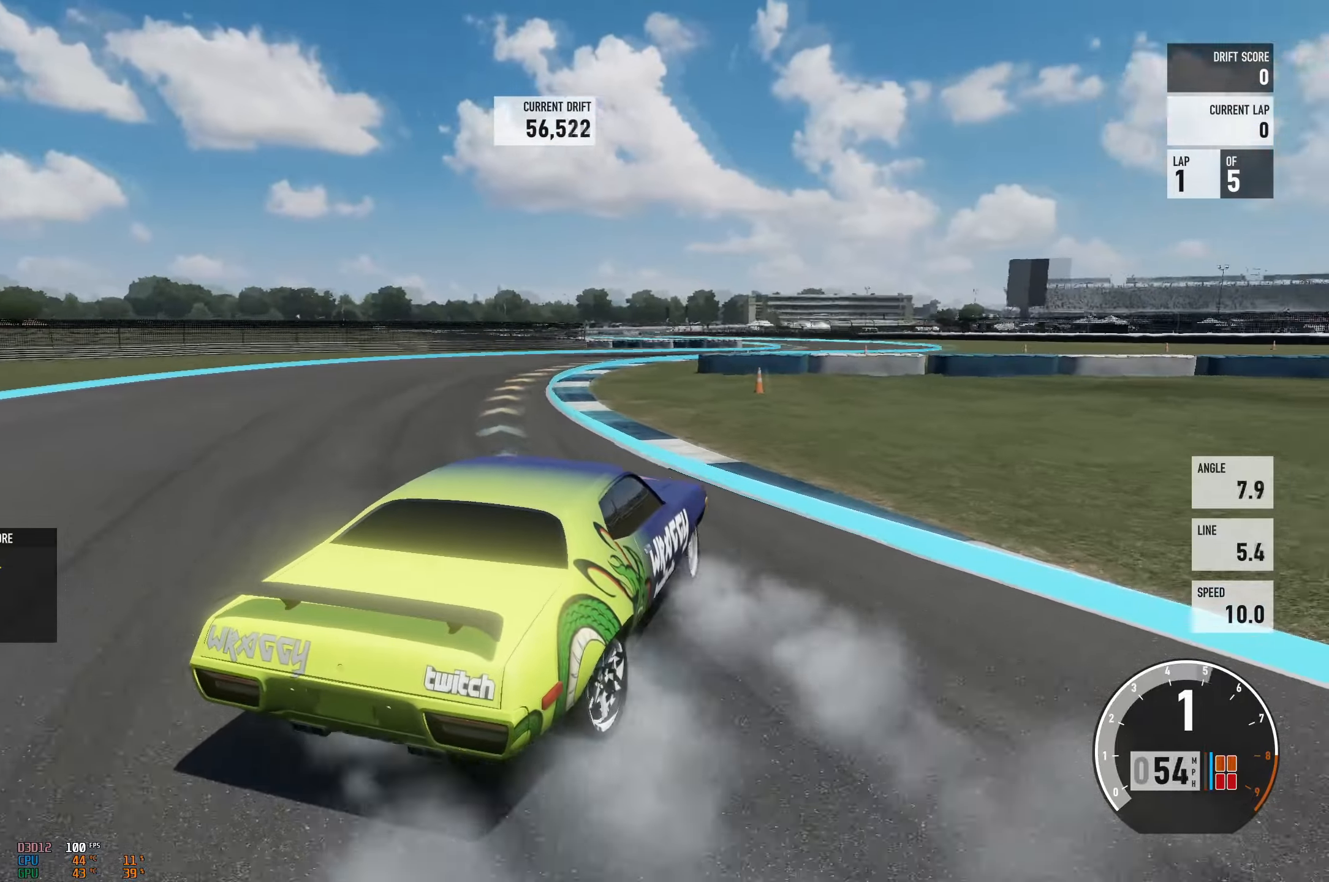
{"buttons": [], "left_stick": "center", "events": [[16, "L2", "down"], [167, "A", "up"], [200, "L2", "up"], [233, "R2", "up"], [300, "L2", "down"], [317, "left_stick", "right"], [400, "L2", "up"], [450, "left_stick", "center"]]}
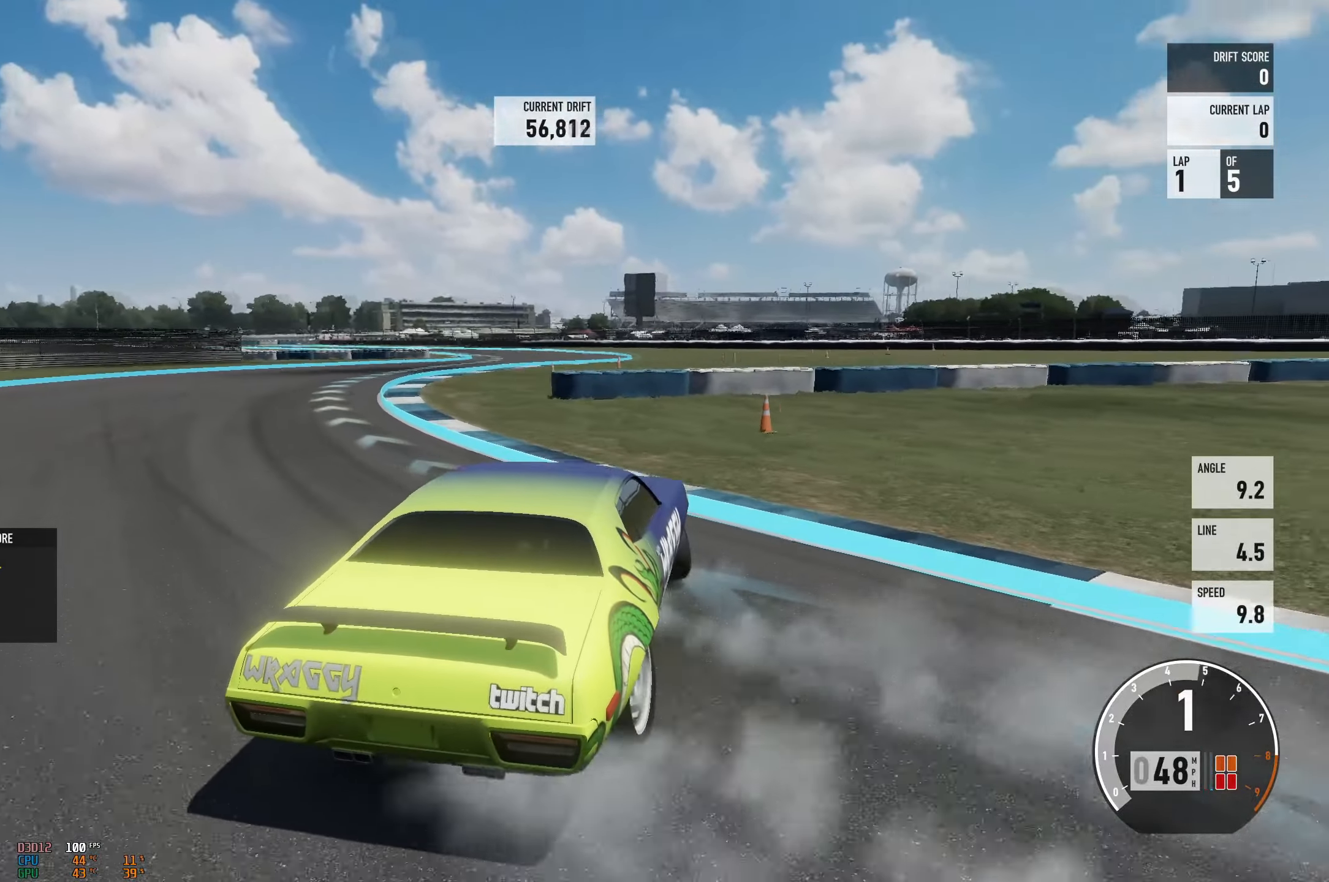
{"buttons": ["R2"], "left_stick": "left", "events": [[150, "left_stick", "left"], [284, "R2", "down"]]}
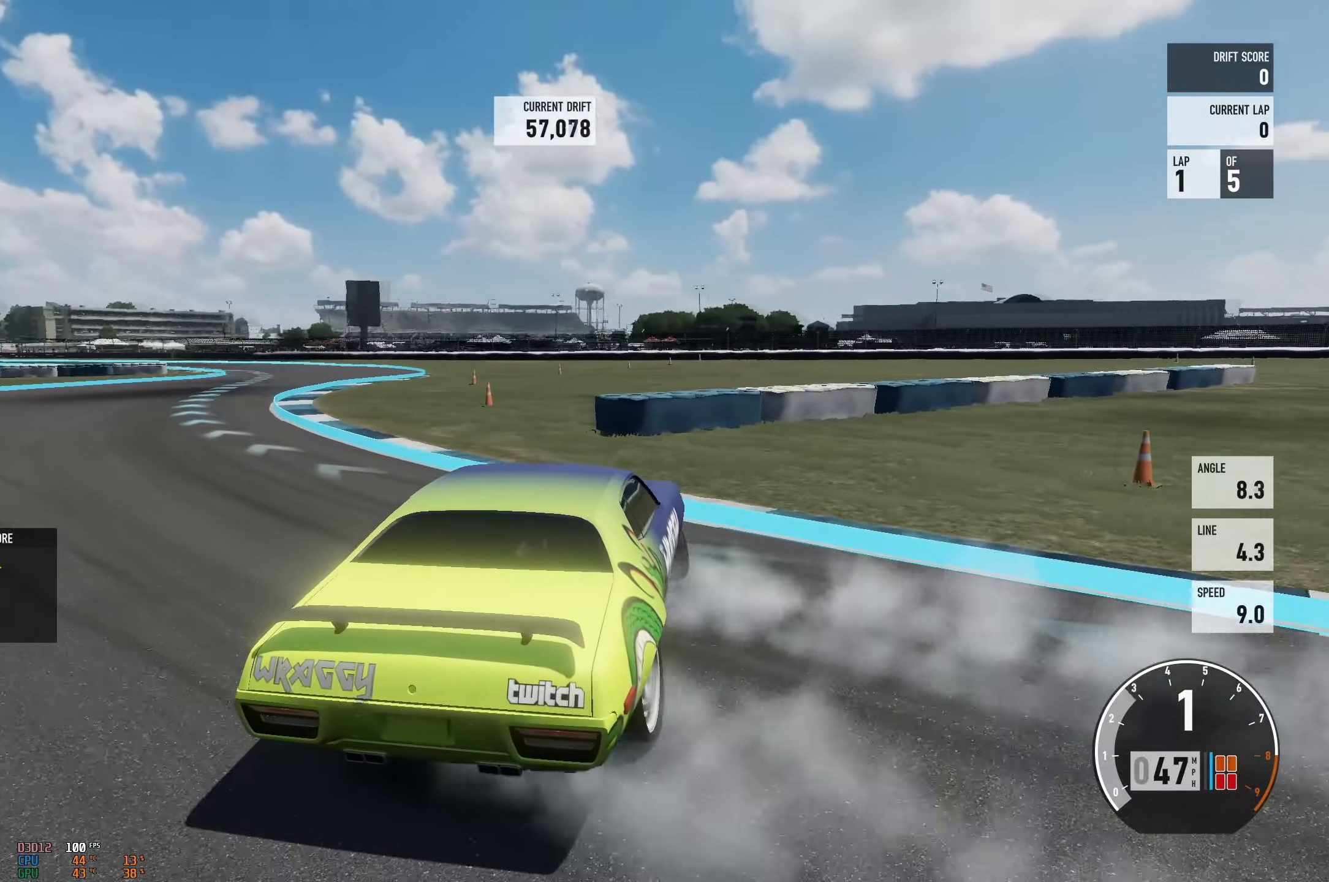
{"buttons": ["R2"], "left_stick": "right", "events": [[117, "left_stick", "right"], [200, "R2", "up"], [217, "left_stick", "center"], [267, "left_stick", "up-left"], [333, "R2", "down"], [484, "left_stick", "right"]]}
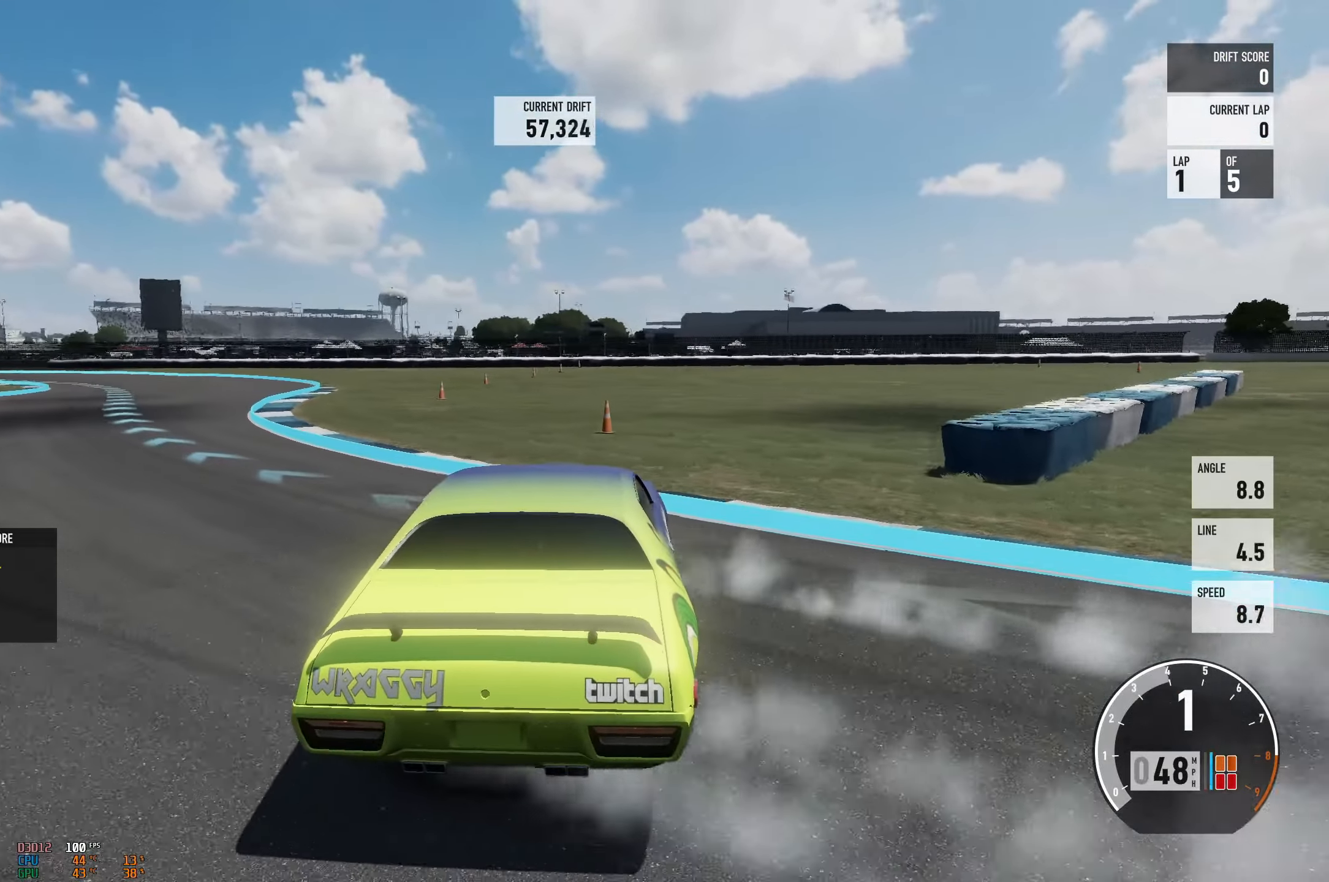
{"buttons": ["R2"], "left_stick": "right", "events": [[34, "R2", "up"], [117, "left_stick", "center"], [167, "R2", "down"], [184, "left_stick", "left"], [384, "R2", "up"], [384, "left_stick", "right"], [501, "R2", "down"]]}
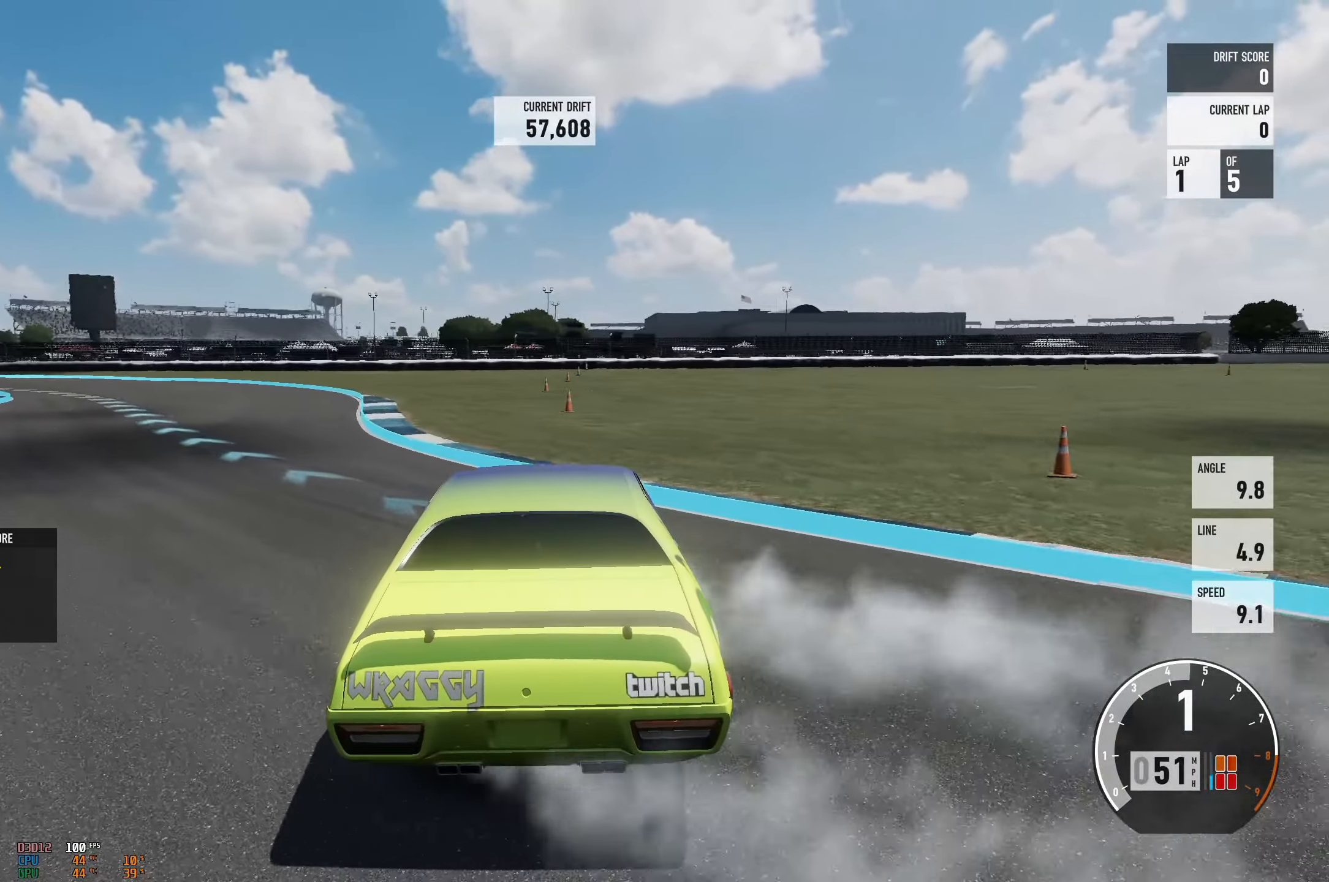
{"buttons": ["R2"], "left_stick": "left", "events": [[100, "left_stick", "center"], [150, "R2", "up"], [183, "left_stick", "left"], [367, "R2", "down"]]}
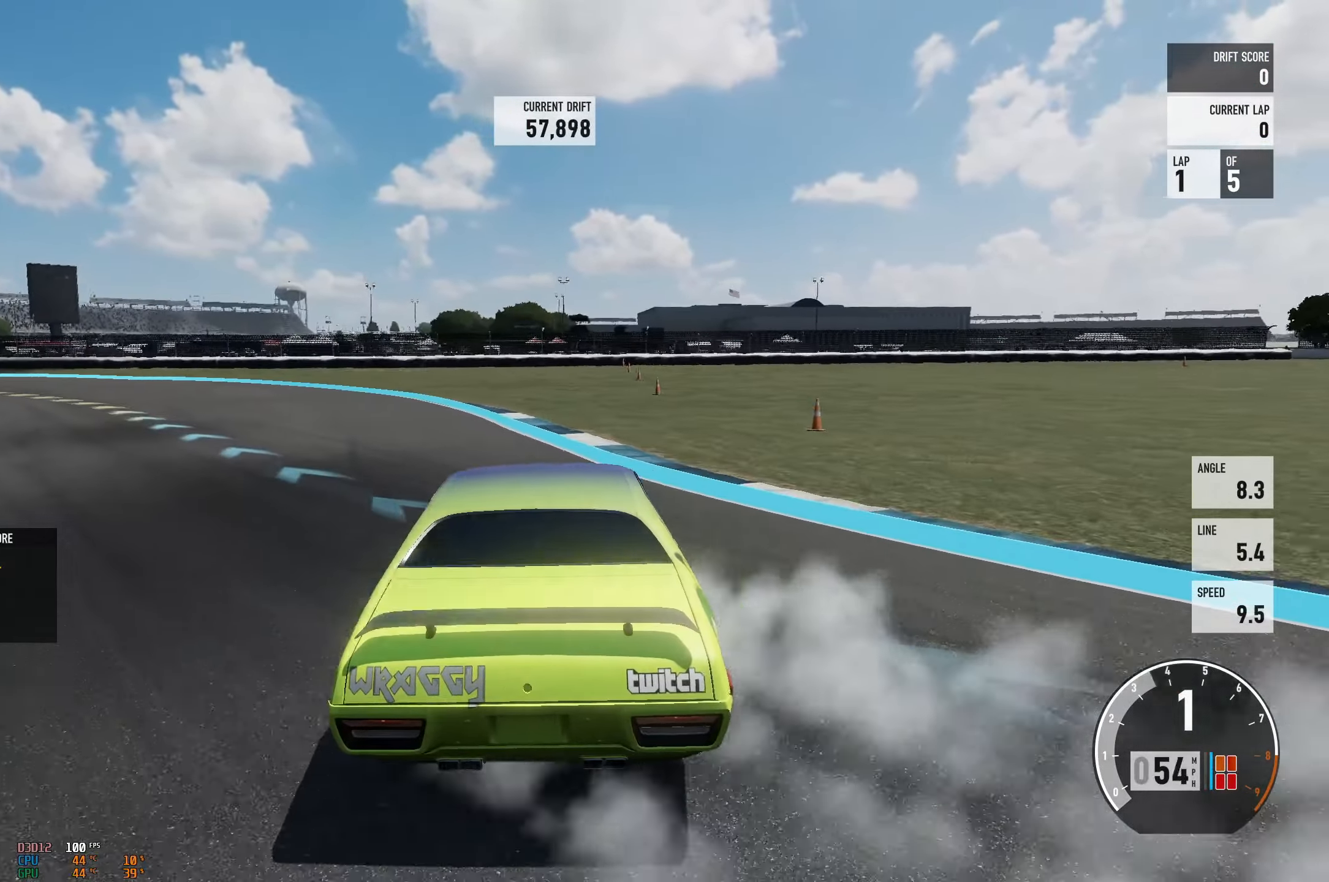
{"buttons": [], "left_stick": "left", "events": [[433, "R2", "up"]]}
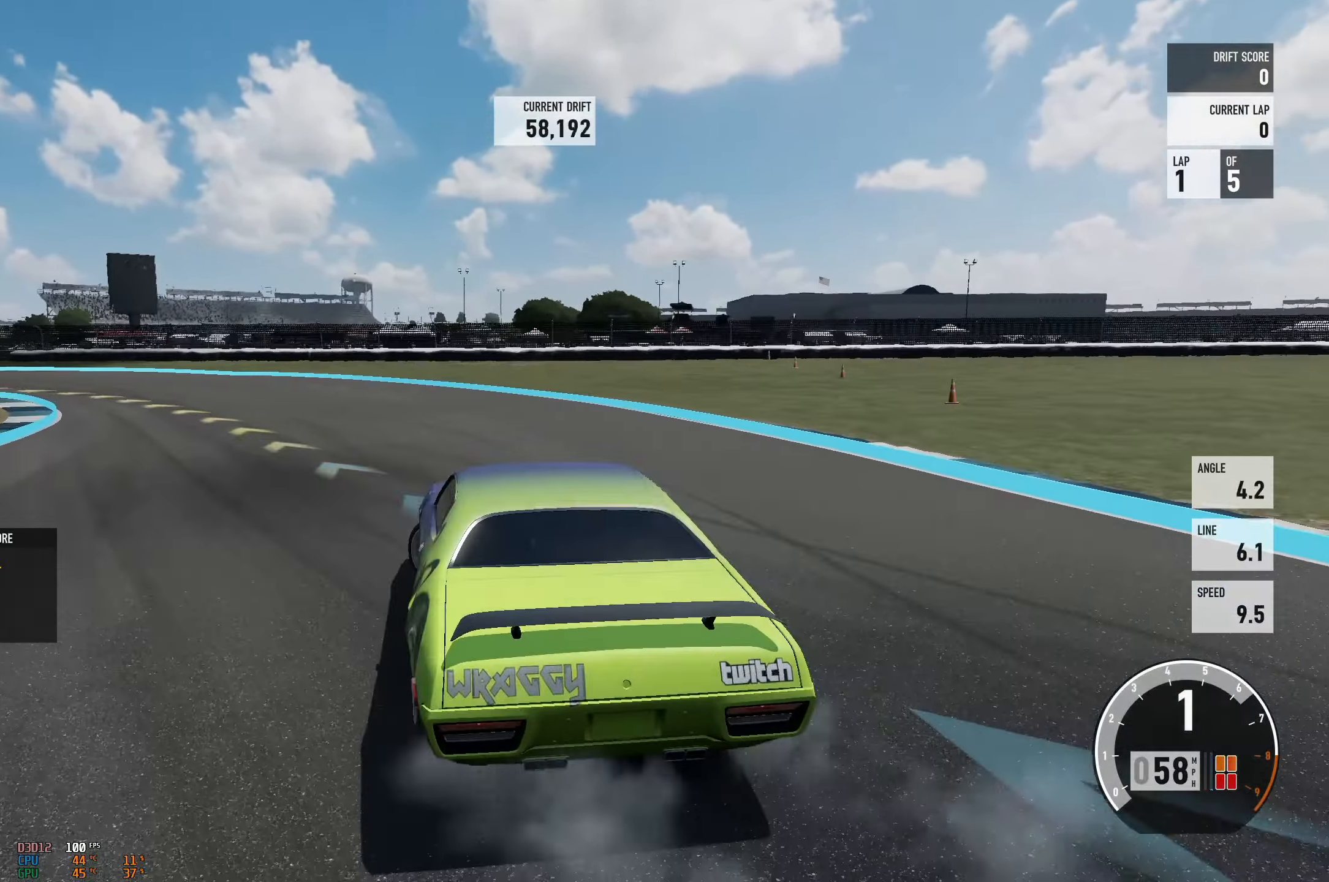
{"buttons": ["A", "L2", "R2"], "left_stick": "right", "events": [[100, "A", "down"], [200, "left_stick", "right"], [300, "L2", "down"], [384, "R2", "down"]]}
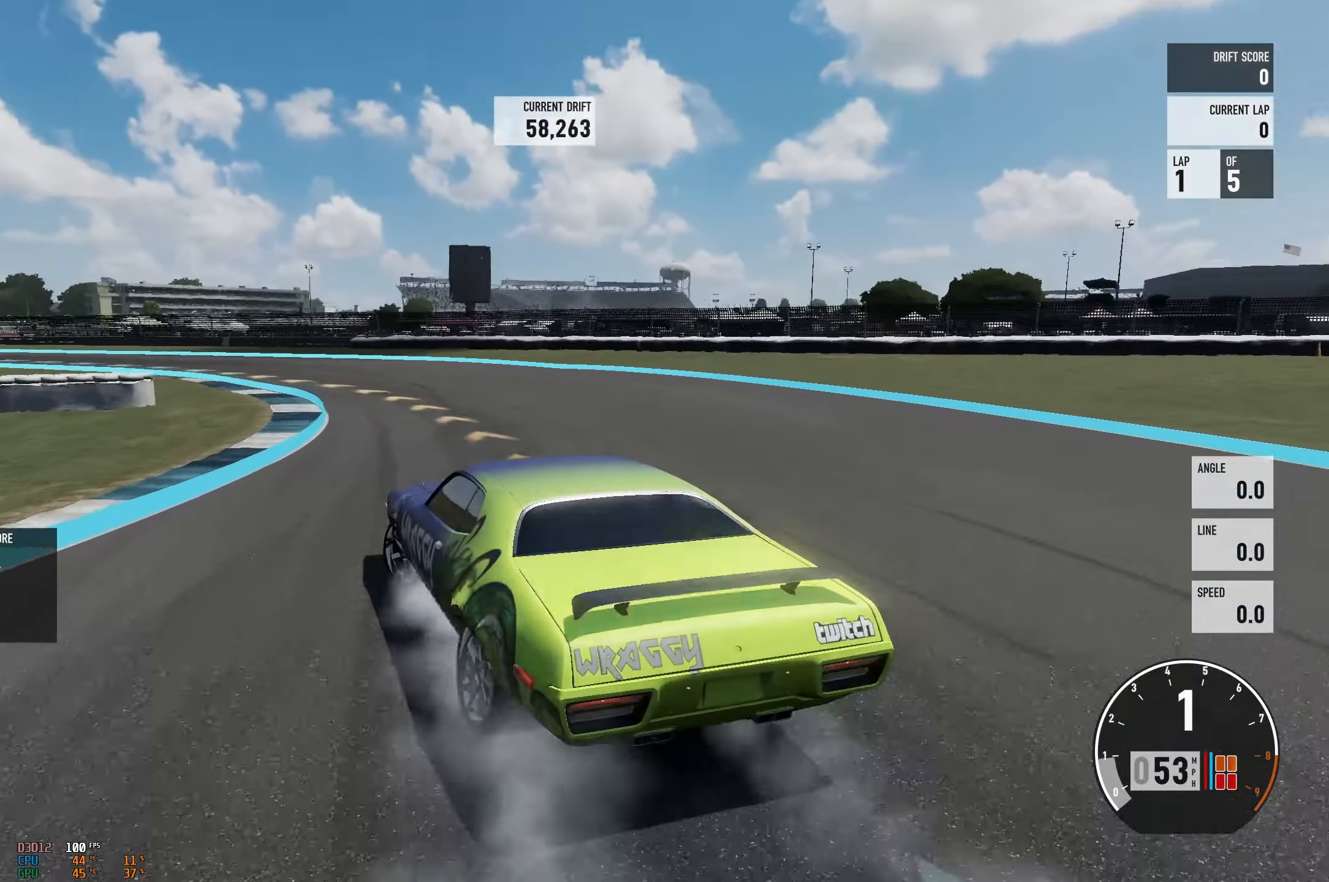
{"buttons": [], "left_stick": "right", "events": [[350, "A", "up"], [400, "R2", "up"], [417, "L2", "up"]]}
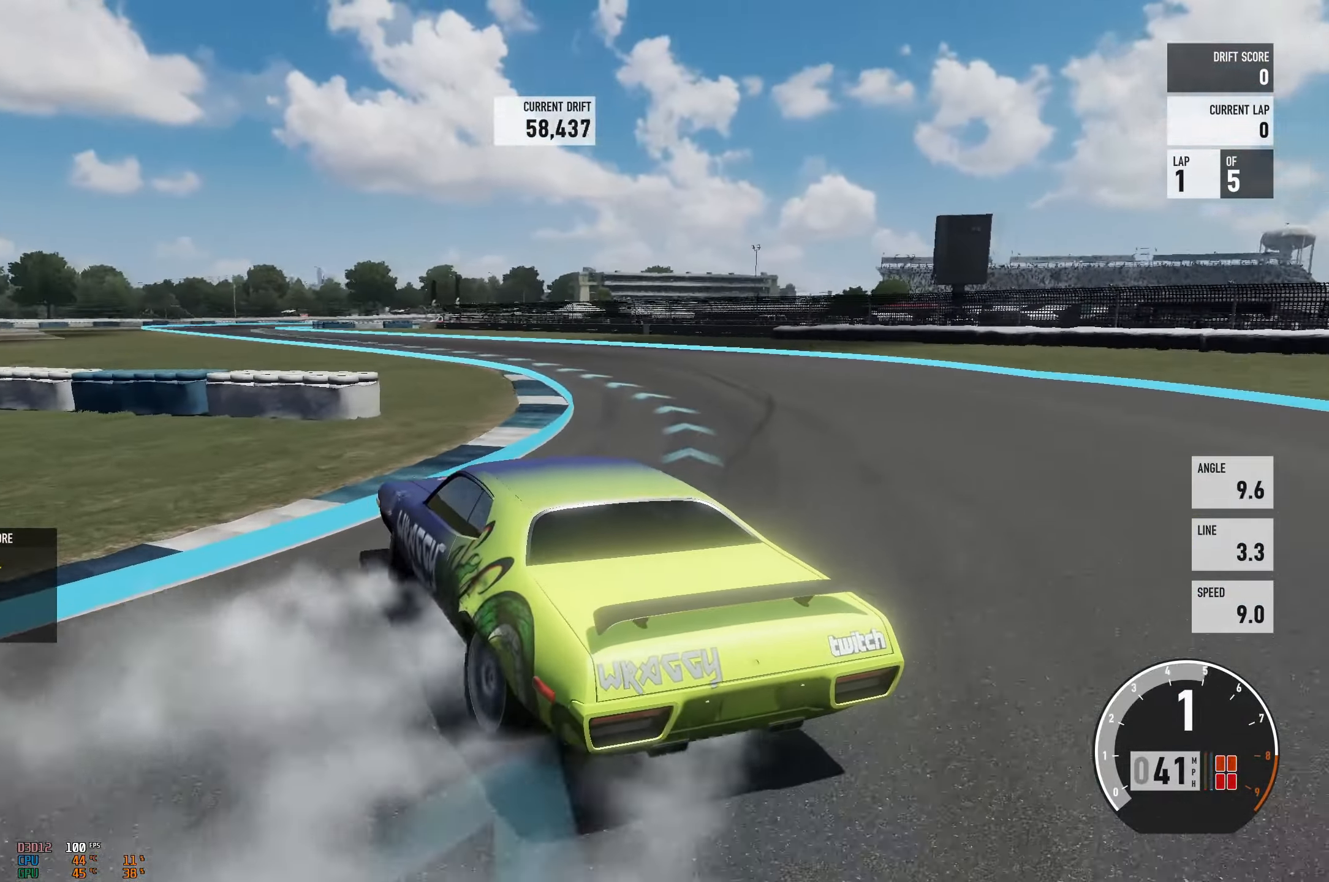
{"buttons": ["R2"], "left_stick": "right", "events": [[17, "left_stick", "center"], [200, "left_stick", "right"], [217, "R2", "down"]]}
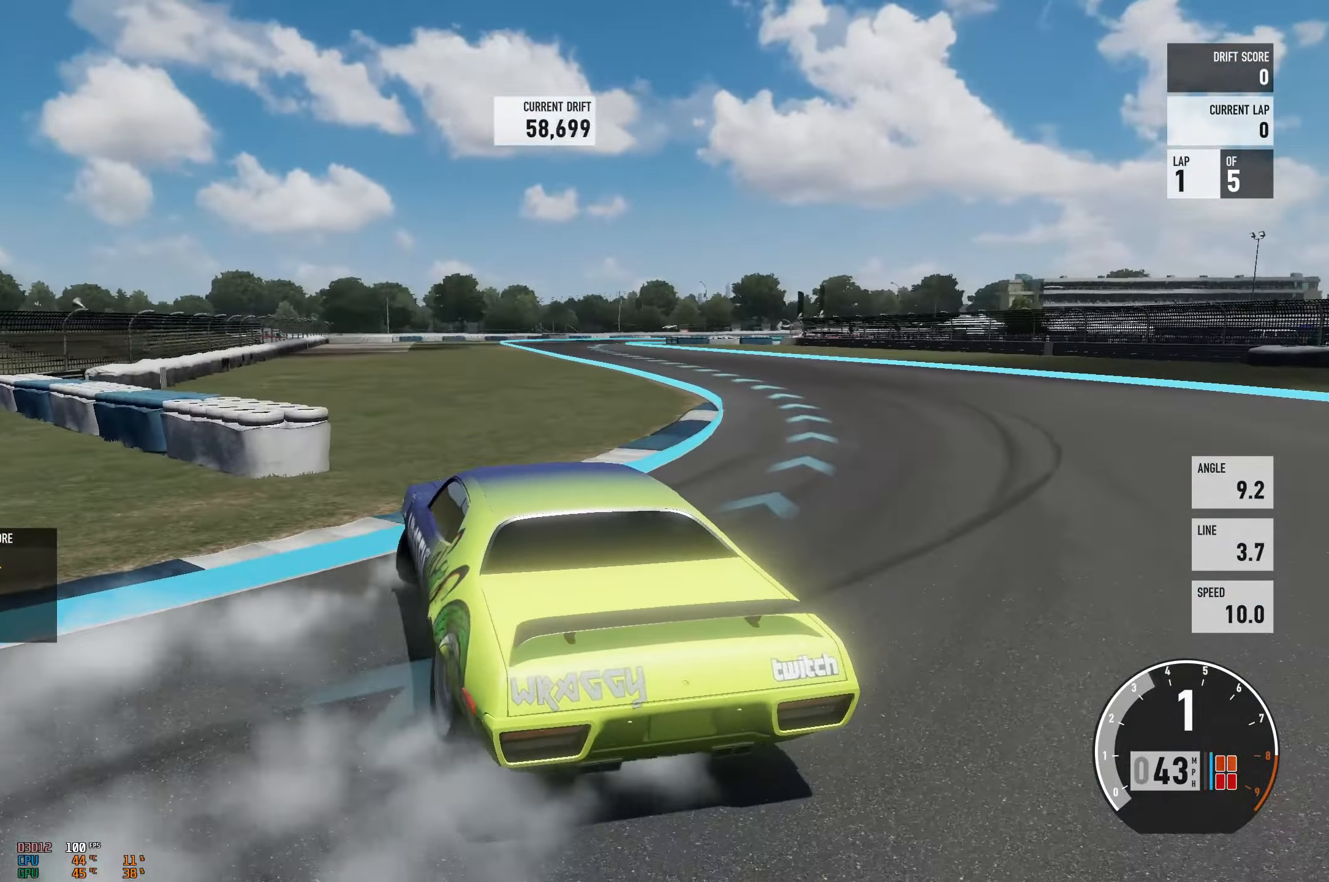
{"buttons": ["R2"], "left_stick": "left", "events": [[33, "left_stick", "up-left"], [266, "left_stick", "center"], [367, "left_stick", "left"]]}
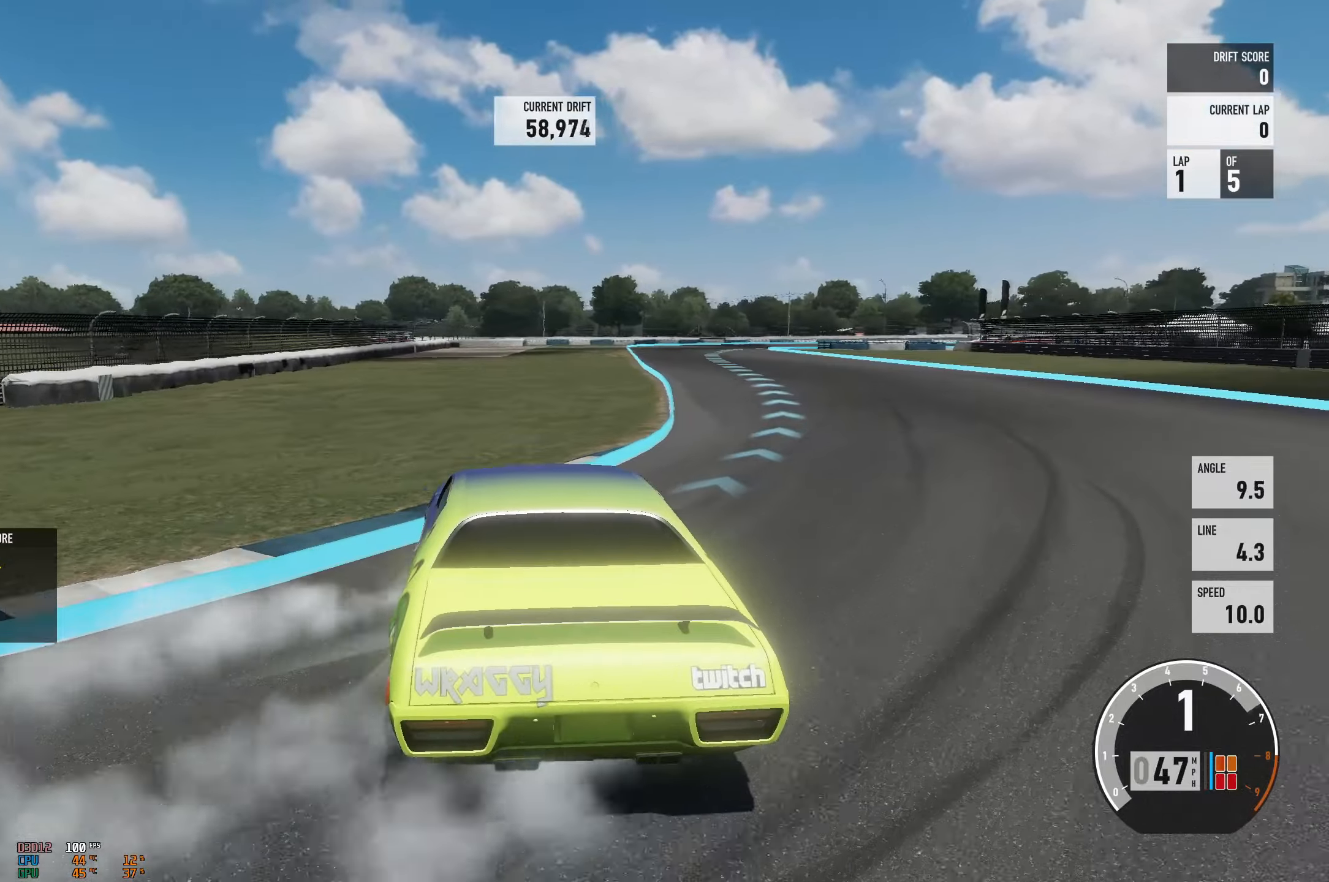
{"buttons": [], "left_stick": "right", "events": [[200, "R2", "up"], [217, "left_stick", "center"], [300, "left_stick", "right"]]}
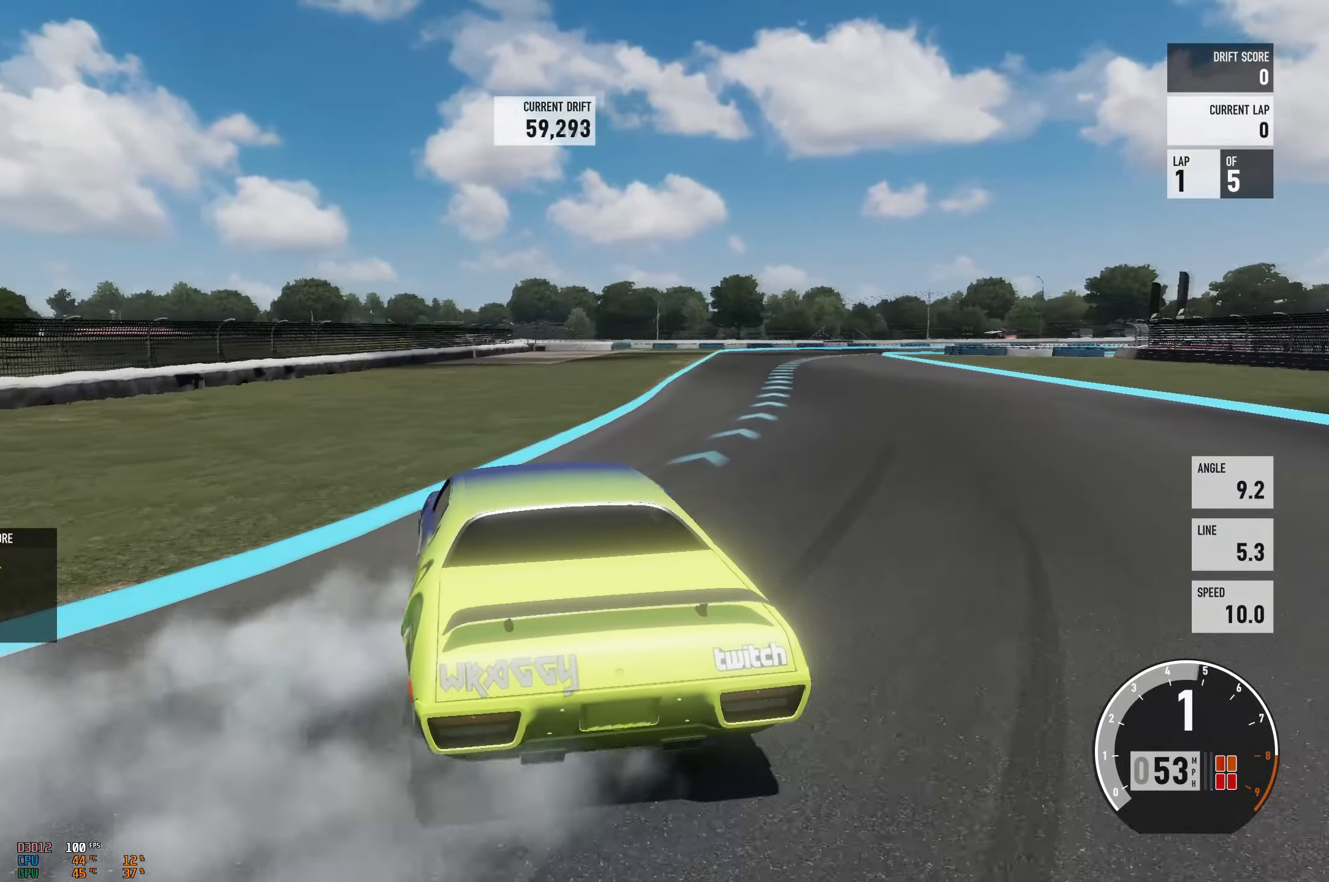
{"buttons": ["R2"], "left_stick": "up-left", "events": [[133, "R2", "down"], [150, "left_stick", "up-left"]]}
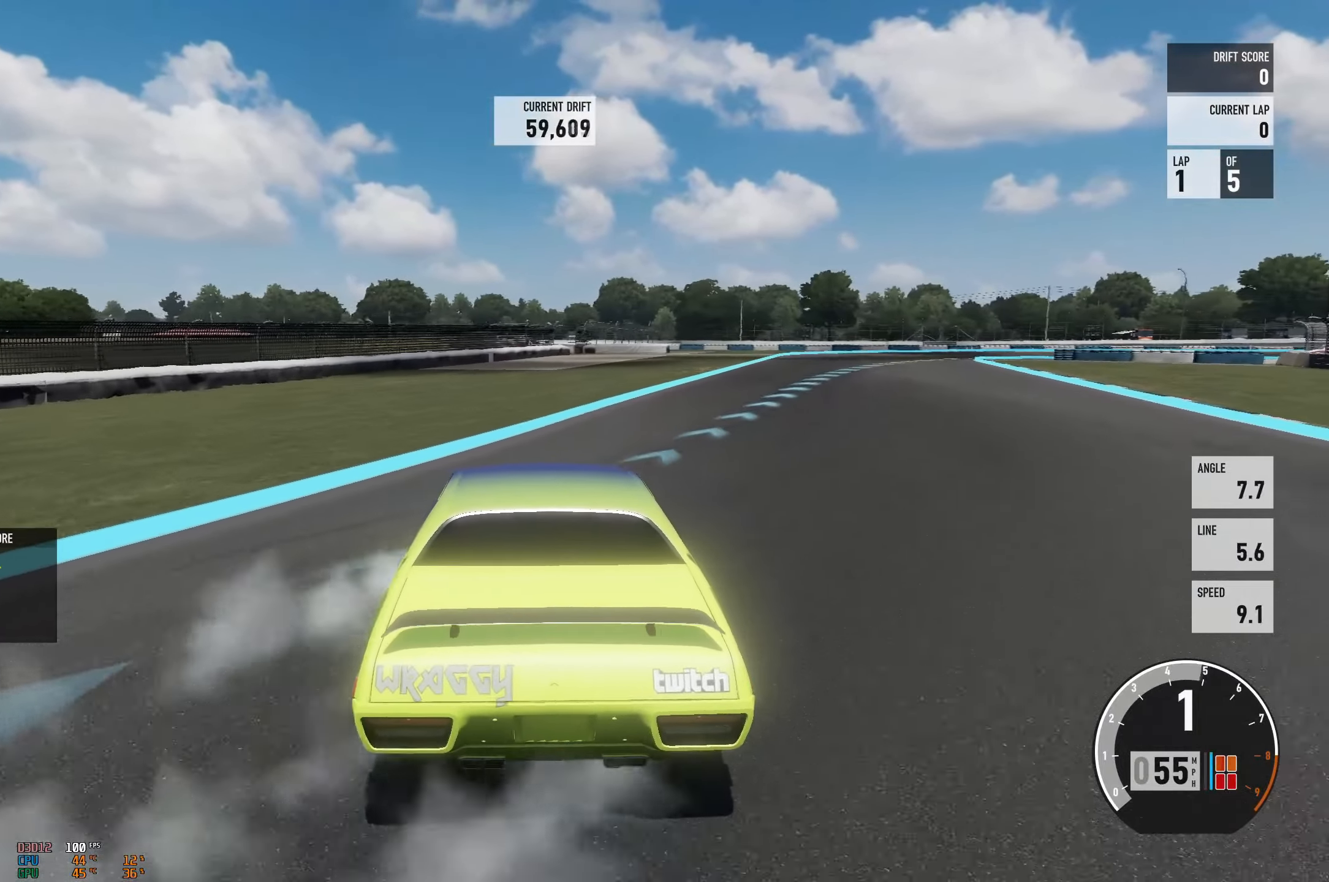
{"buttons": ["R2"], "left_stick": "right", "events": [[67, "R2", "up"], [184, "left_stick", "right"], [234, "R2", "down"]]}
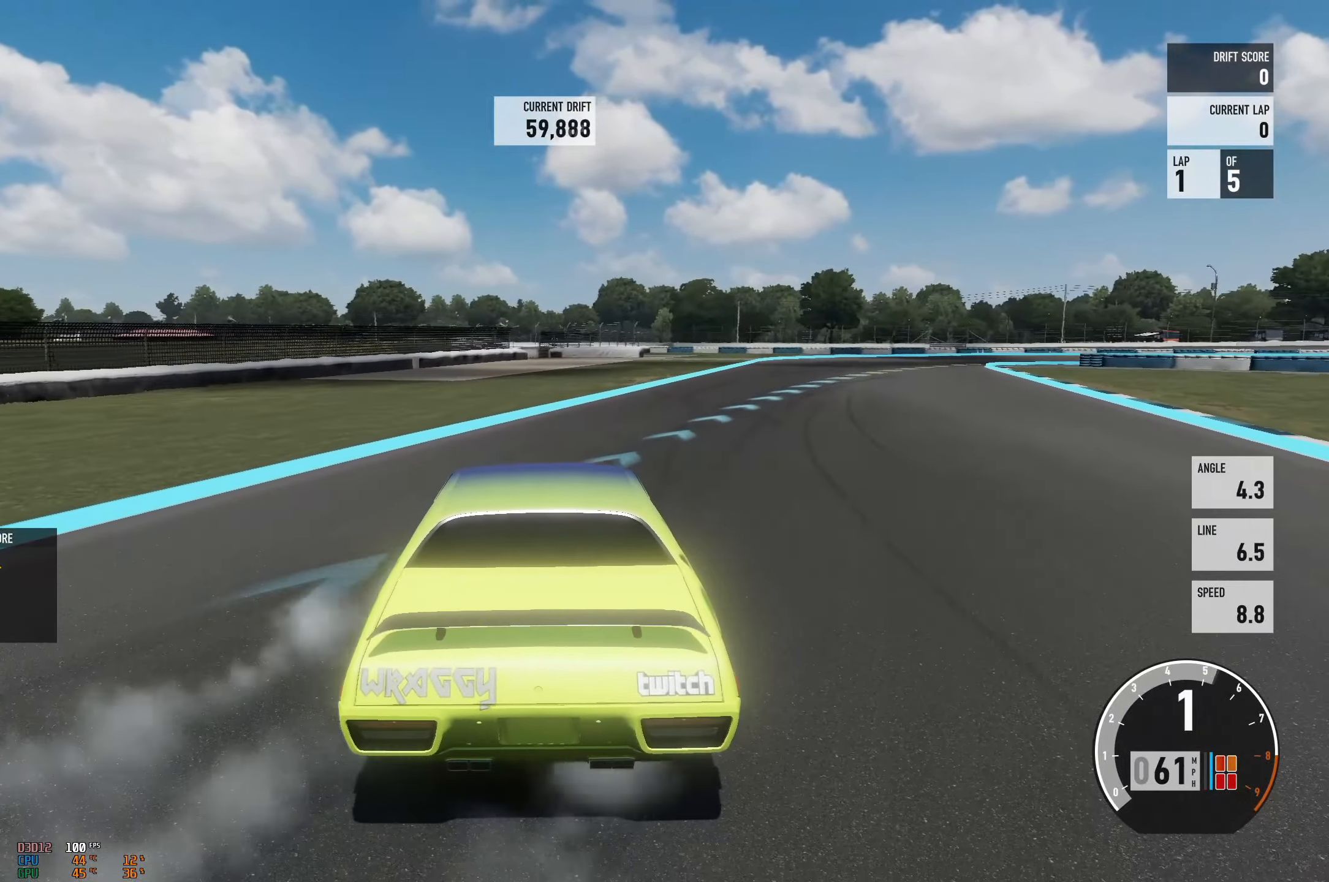
{"buttons": ["A"], "left_stick": "right", "events": [[400, "A", "down"], [400, "R2", "up"]]}
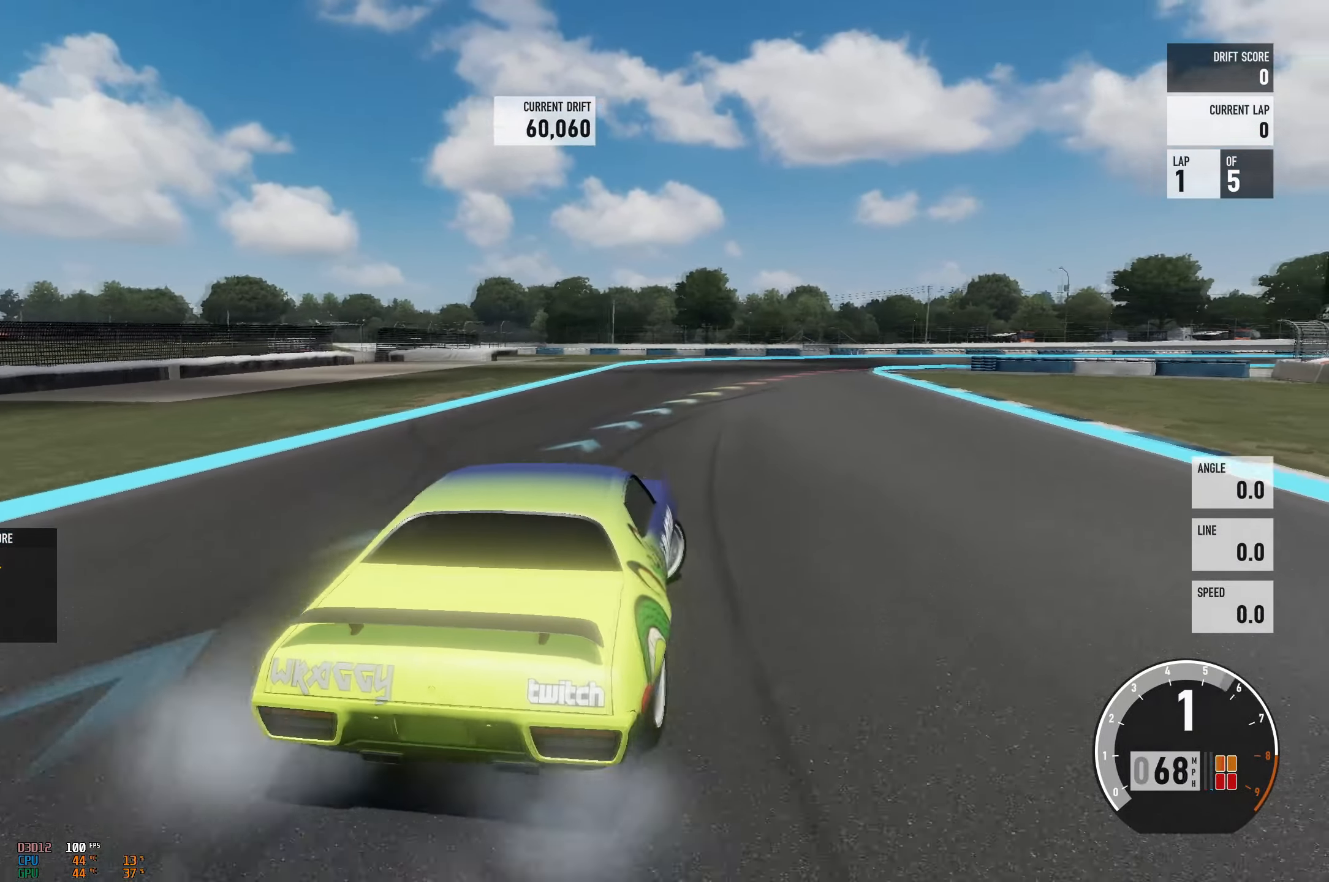
{"buttons": ["A", "R2"], "left_stick": "left", "events": [[50, "left_stick", "left"], [150, "L2", "down"], [300, "R2", "down"], [484, "L2", "up"]]}
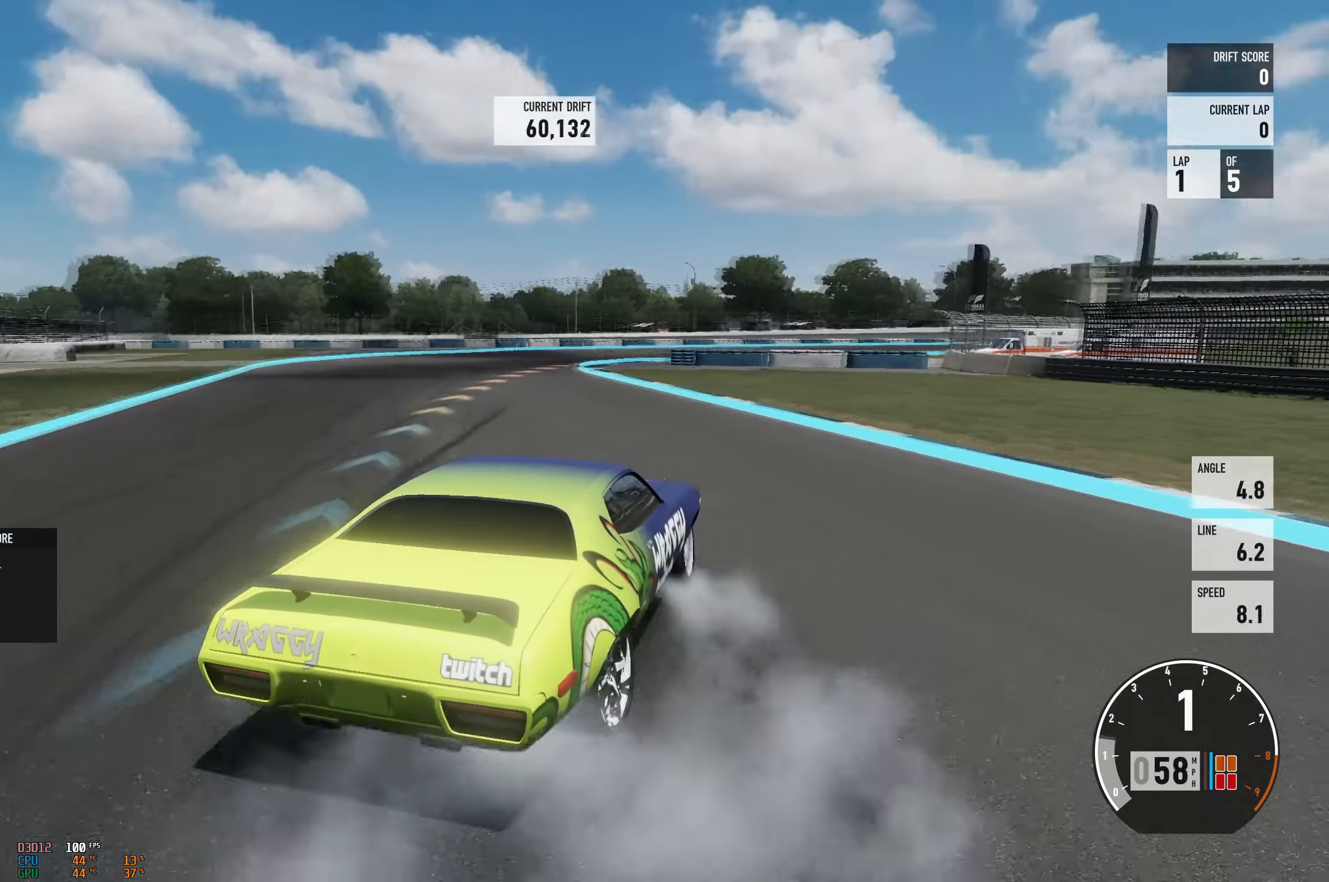
{"buttons": ["A", "R2"], "left_stick": "left", "events": [[216, "L2", "down"], [350, "L2", "up"]]}
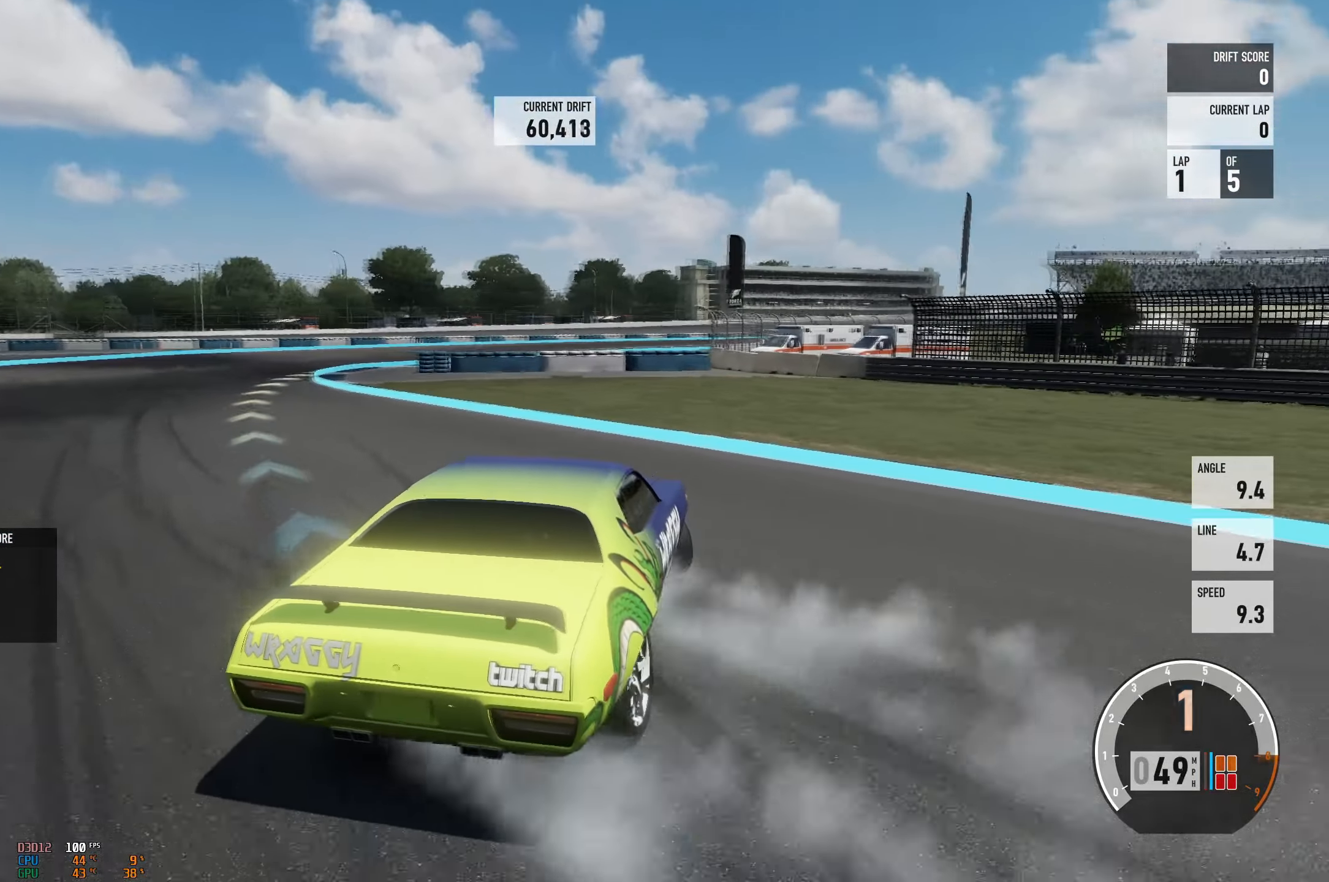
{"buttons": ["R2"], "left_stick": "left", "events": [[33, "L2", "down"], [100, "left_stick", "right"], [150, "A", "up"], [184, "L2", "up"], [217, "R2", "up"], [234, "left_stick", "center"], [284, "left_stick", "left"], [484, "R2", "down"]]}
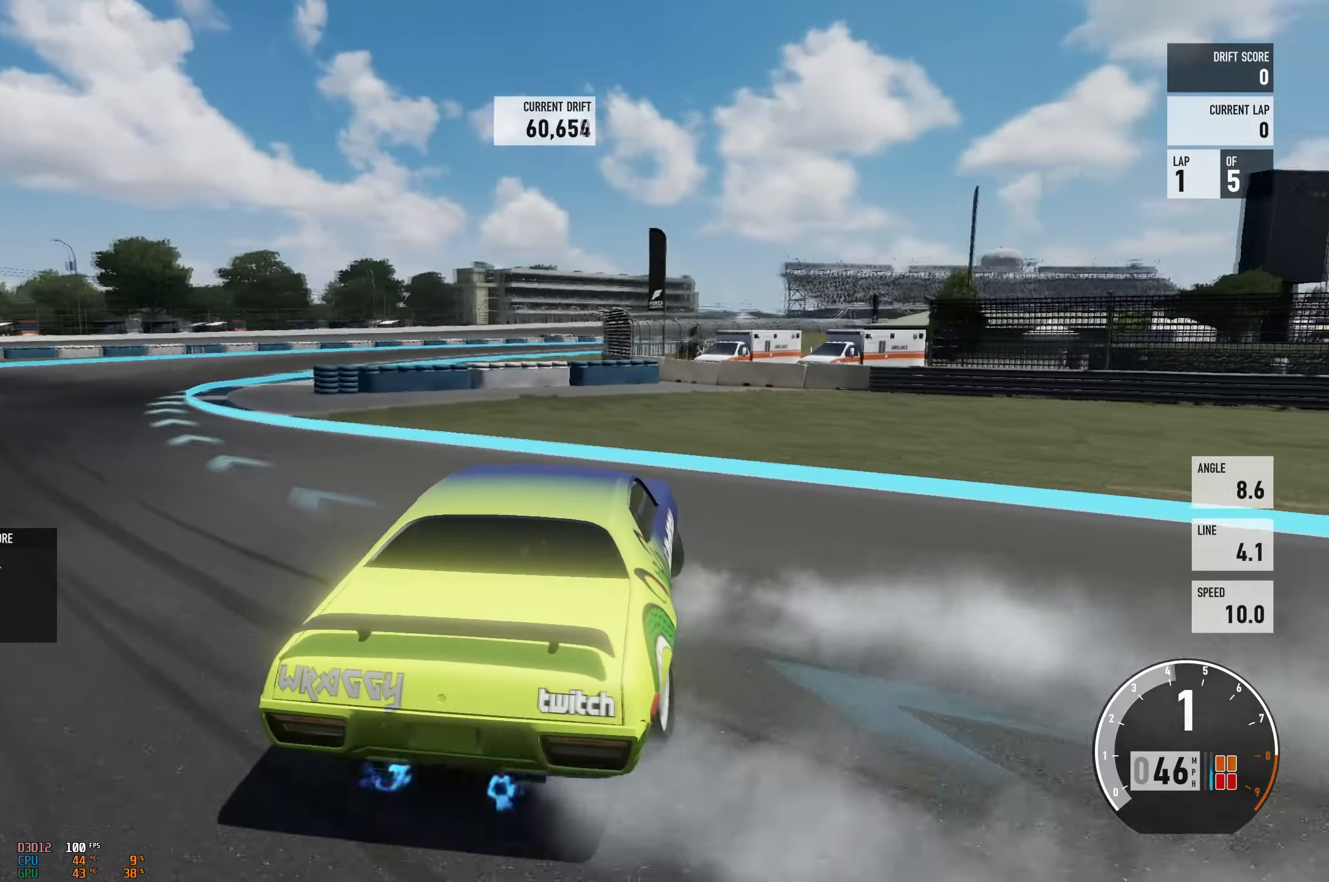
{"buttons": ["R2"], "left_stick": "center", "events": [[150, "L2", "down"], [200, "left_stick", "right"], [283, "L2", "up"], [317, "R2", "up"], [367, "left_stick", "center"], [483, "R2", "down"]]}